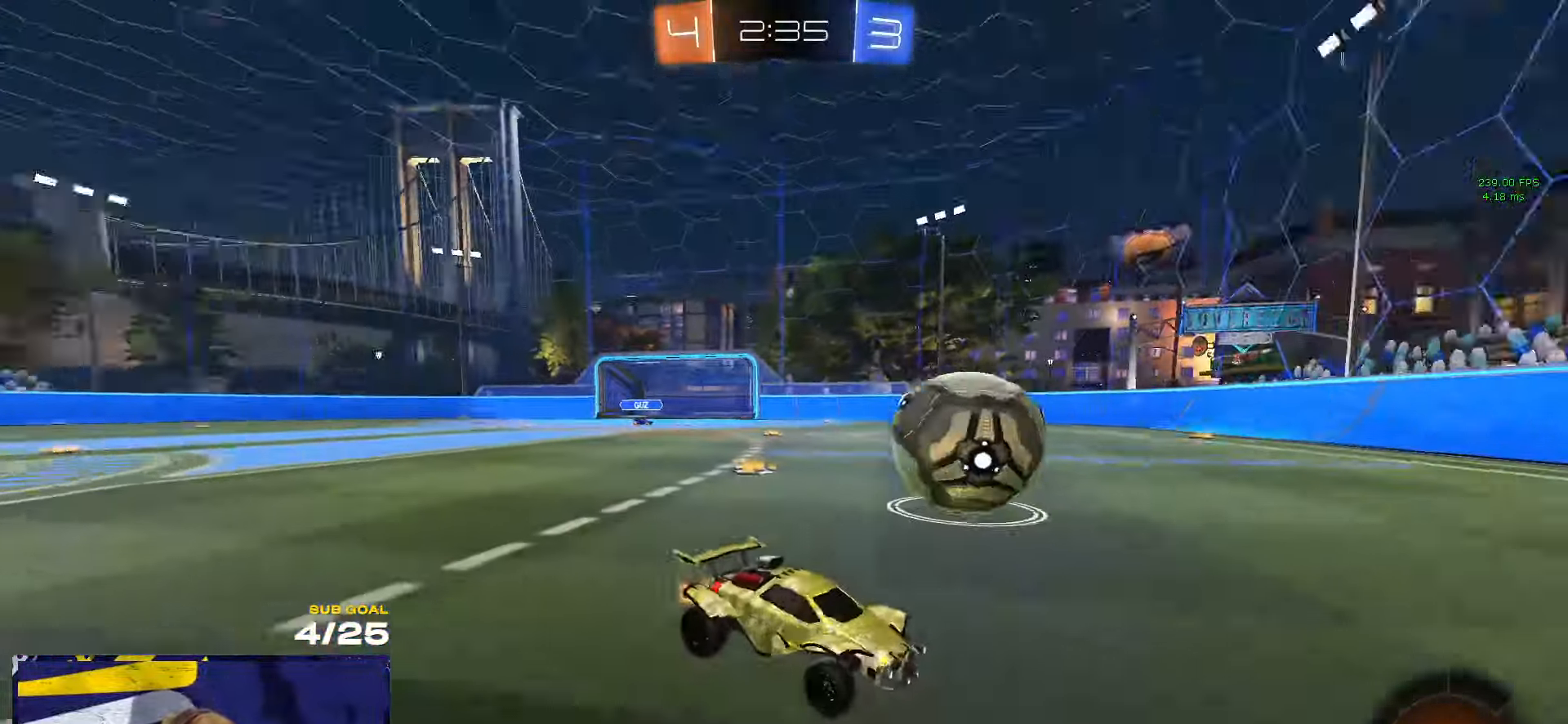
Gameplay with a controller (Xbox layout); each line is a JSON object with the inputs held at the frame after it (dt_ms = milliseconds from this image to that frame). "events" lists button and stick changes between this image and that frame as [ms after this image, input, new state], when the widget could be followed in between. Not read: R2.
{"dt_ms": 500, "buttons": [], "left_stick": "center", "right_stick": "center", "events": [[34, "L2", "down"], [134, "L2", "up"], [284, "left_stick", "left"], [500, "left_stick", "center"]]}
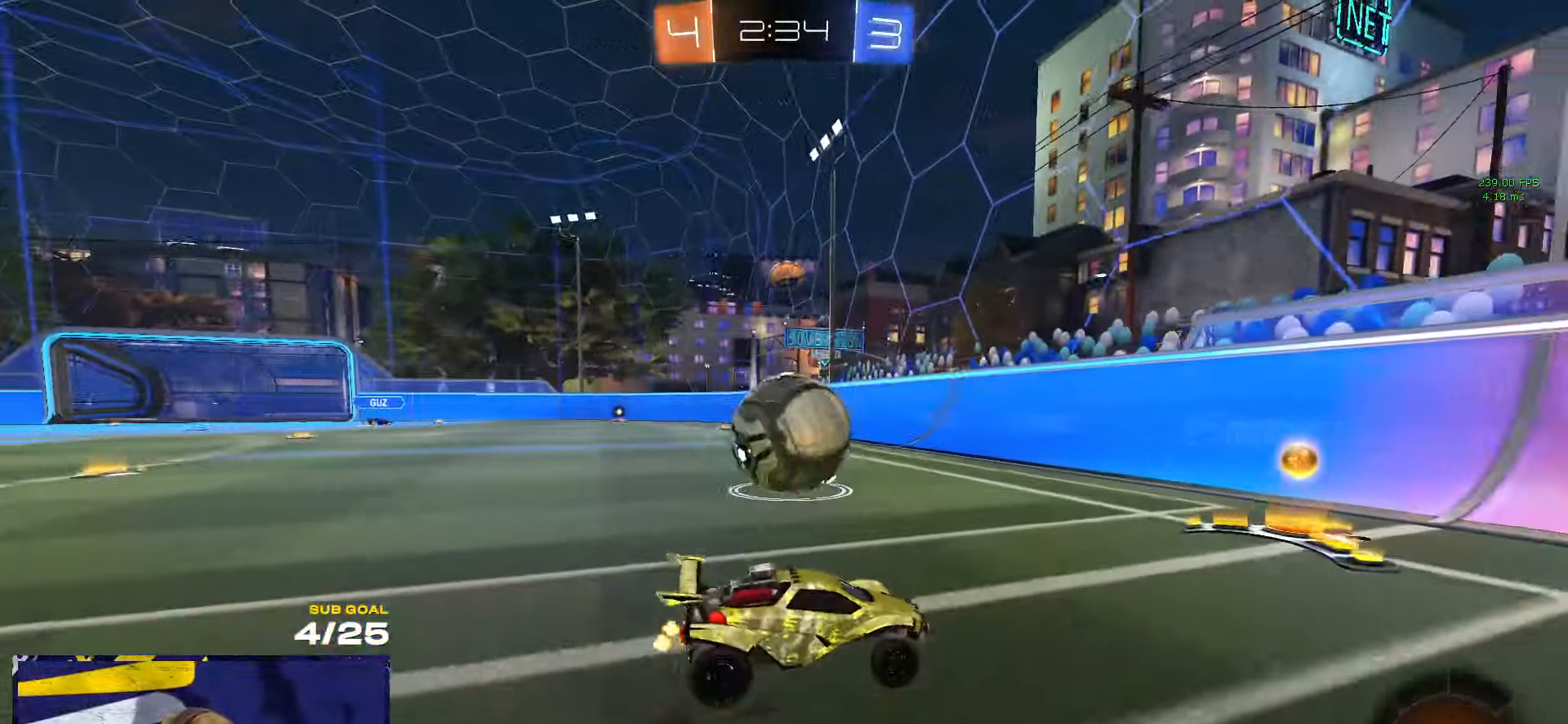
{"dt_ms": 500, "buttons": [], "left_stick": "left", "right_stick": "center", "events": [[134, "left_stick", "left"], [250, "left_stick", "center"], [500, "left_stick", "left"]]}
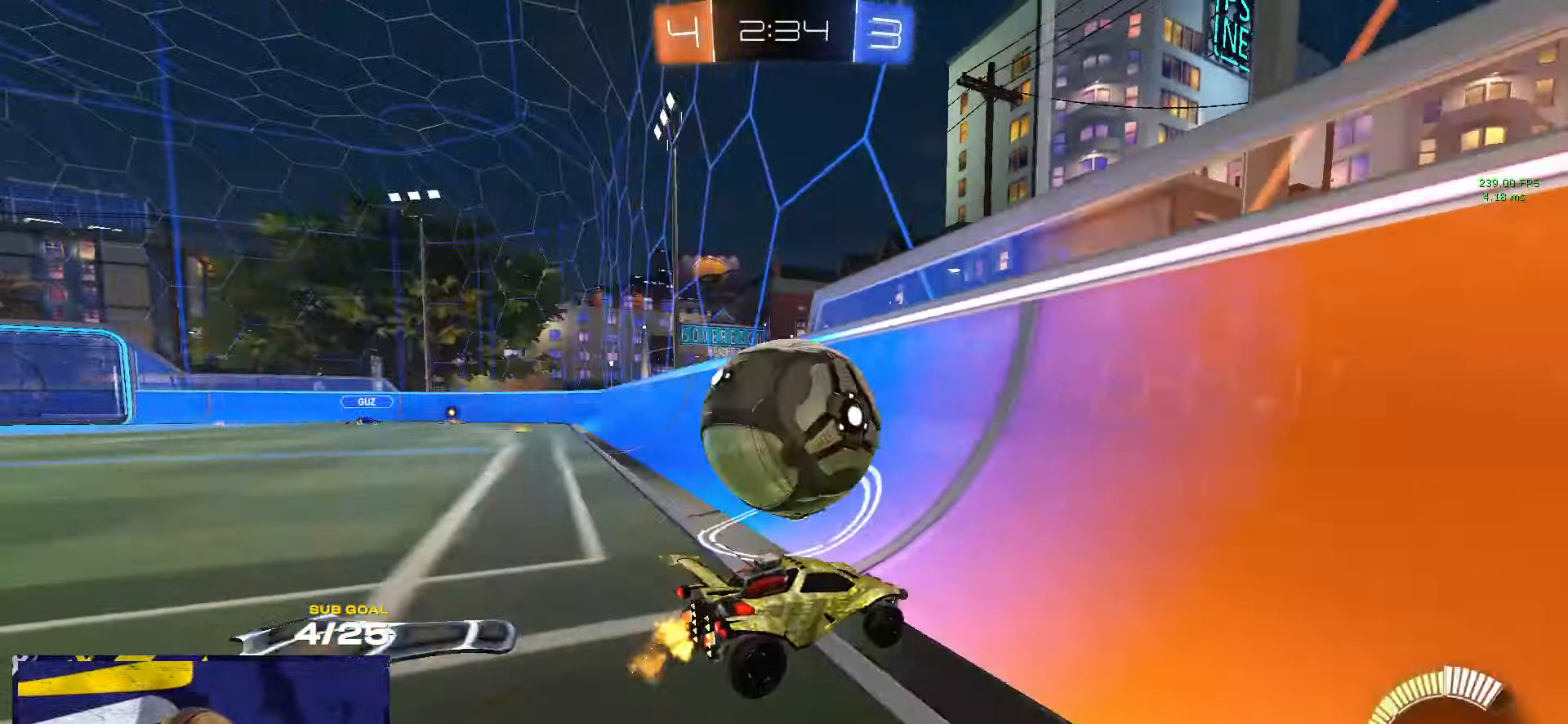
{"dt_ms": 500, "buttons": [], "left_stick": "center", "right_stick": "center", "events": [[134, "A", "down"], [134, "left_stick", "center"], [200, "A", "up"], [300, "left_stick", "left"], [384, "left_stick", "center"]]}
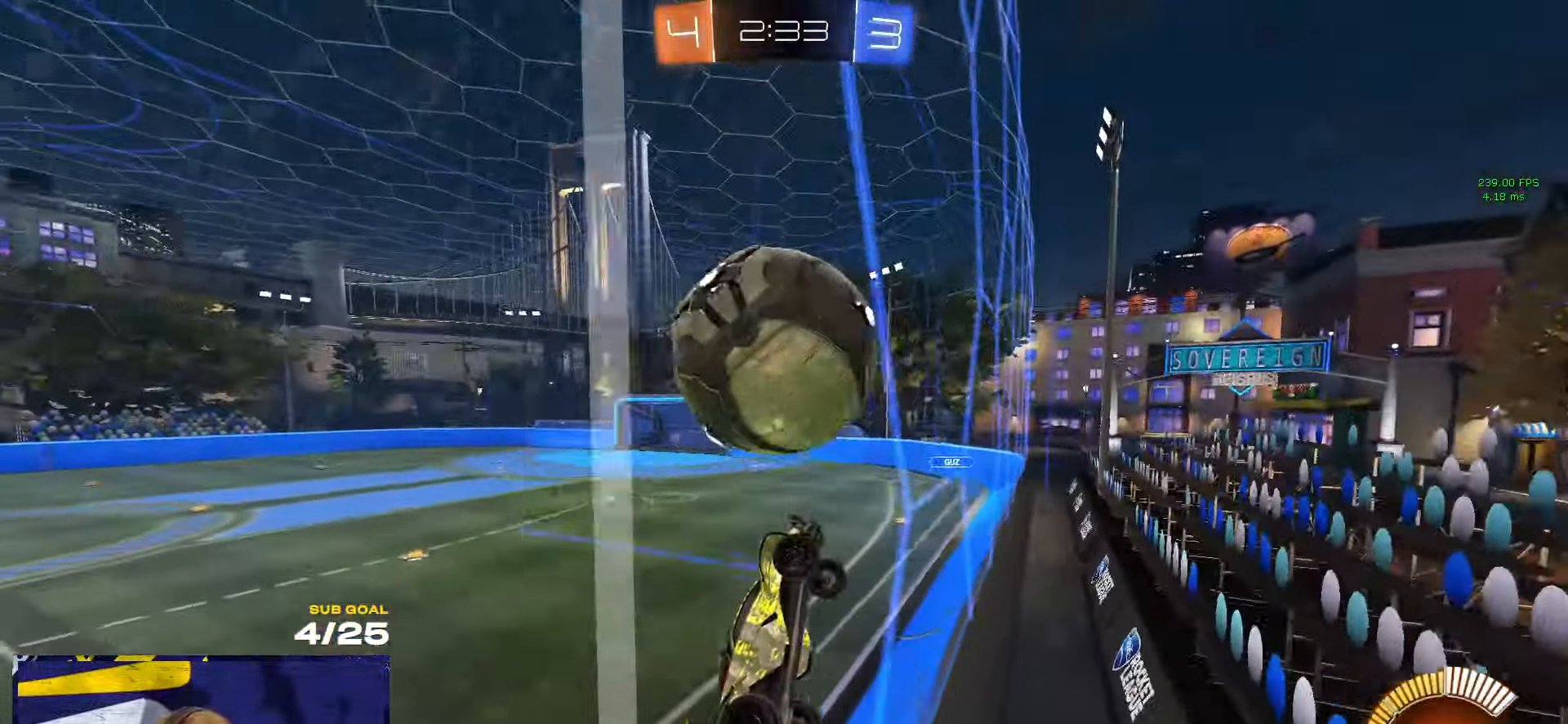
{"dt_ms": 500, "buttons": ["R1"], "left_stick": "center", "right_stick": "center", "events": [[34, "left_stick", "left"], [150, "left_stick", "center"], [500, "R1", "down"]]}
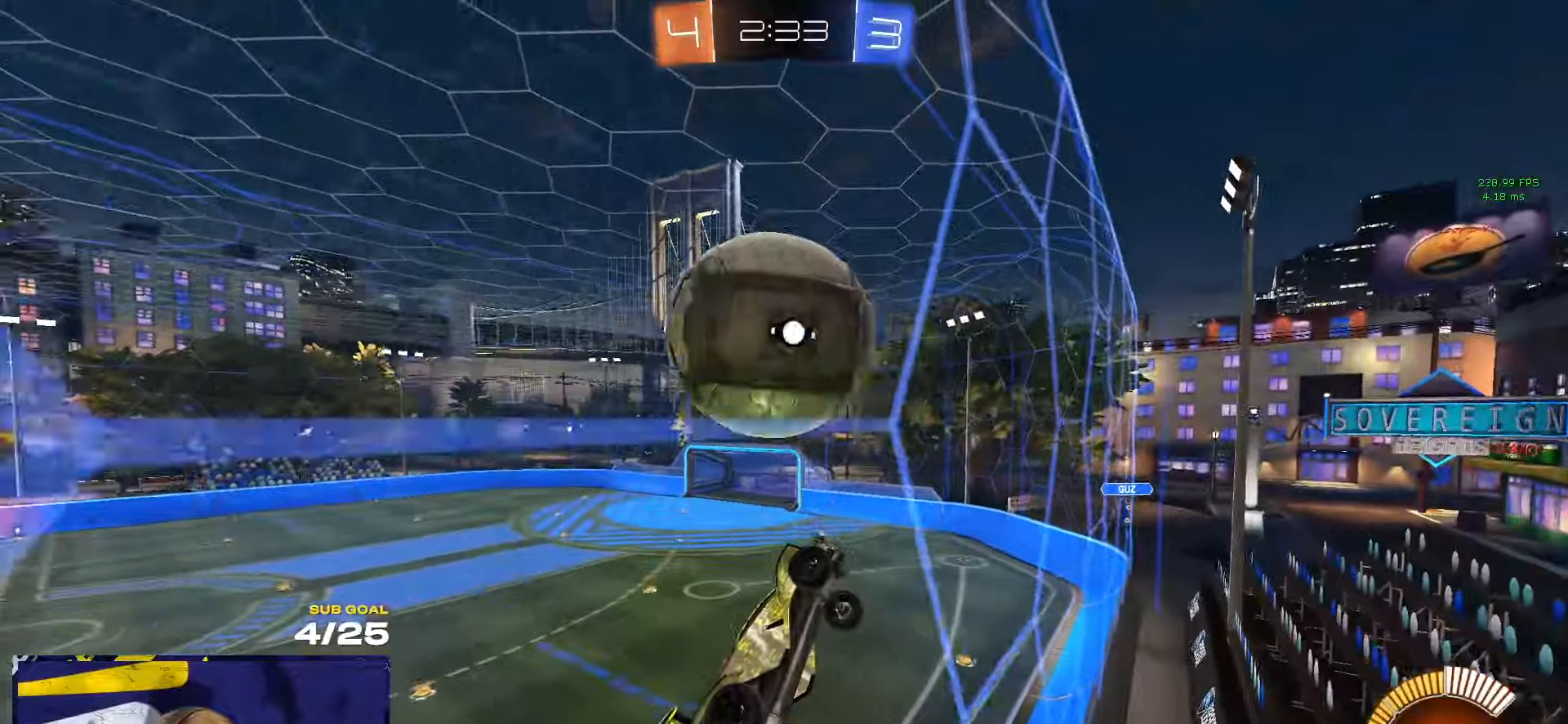
{"dt_ms": 500, "buttons": [], "left_stick": "center", "right_stick": "center", "events": [[216, "A", "down"], [216, "left_stick", "up-left"], [266, "A", "up"], [266, "L1", "down"], [300, "L3", "down"], [300, "R1", "up"], [316, "A", "down"], [333, "left_stick", "down-left"], [400, "A", "up"], [400, "L1", "up"], [416, "L3", "up"], [483, "left_stick", "center"]]}
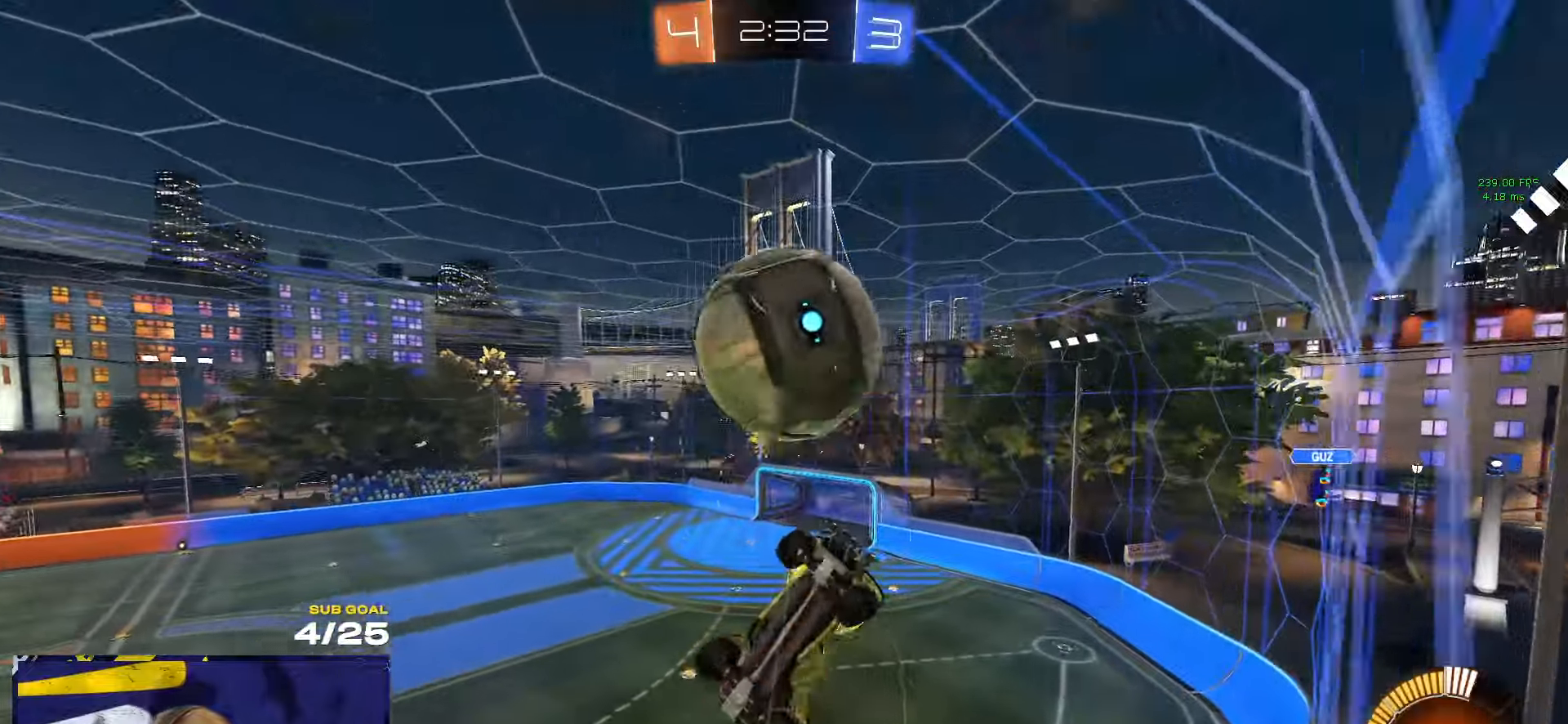
{"dt_ms": 500, "buttons": ["R1"], "left_stick": "down", "right_stick": "center", "events": [[233, "left_stick", "left"], [316, "R1", "down"], [400, "left_stick", "center"], [500, "left_stick", "down"]]}
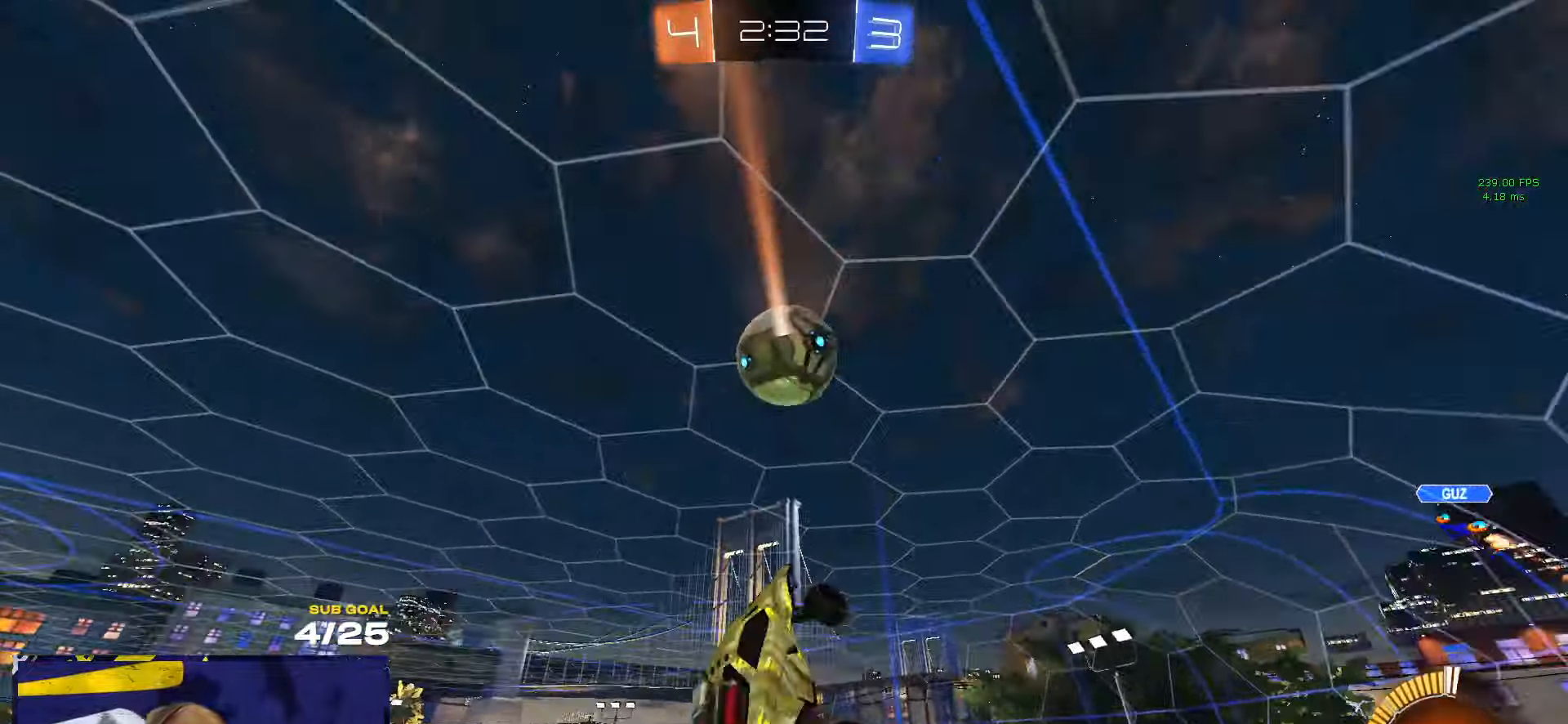
{"dt_ms": 500, "buttons": ["R1"], "left_stick": "up-right", "right_stick": "center", "events": [[116, "L3", "down"], [200, "left_stick", "down-left"], [333, "left_stick", "up-left"], [483, "L3", "up"], [483, "left_stick", "up-right"]]}
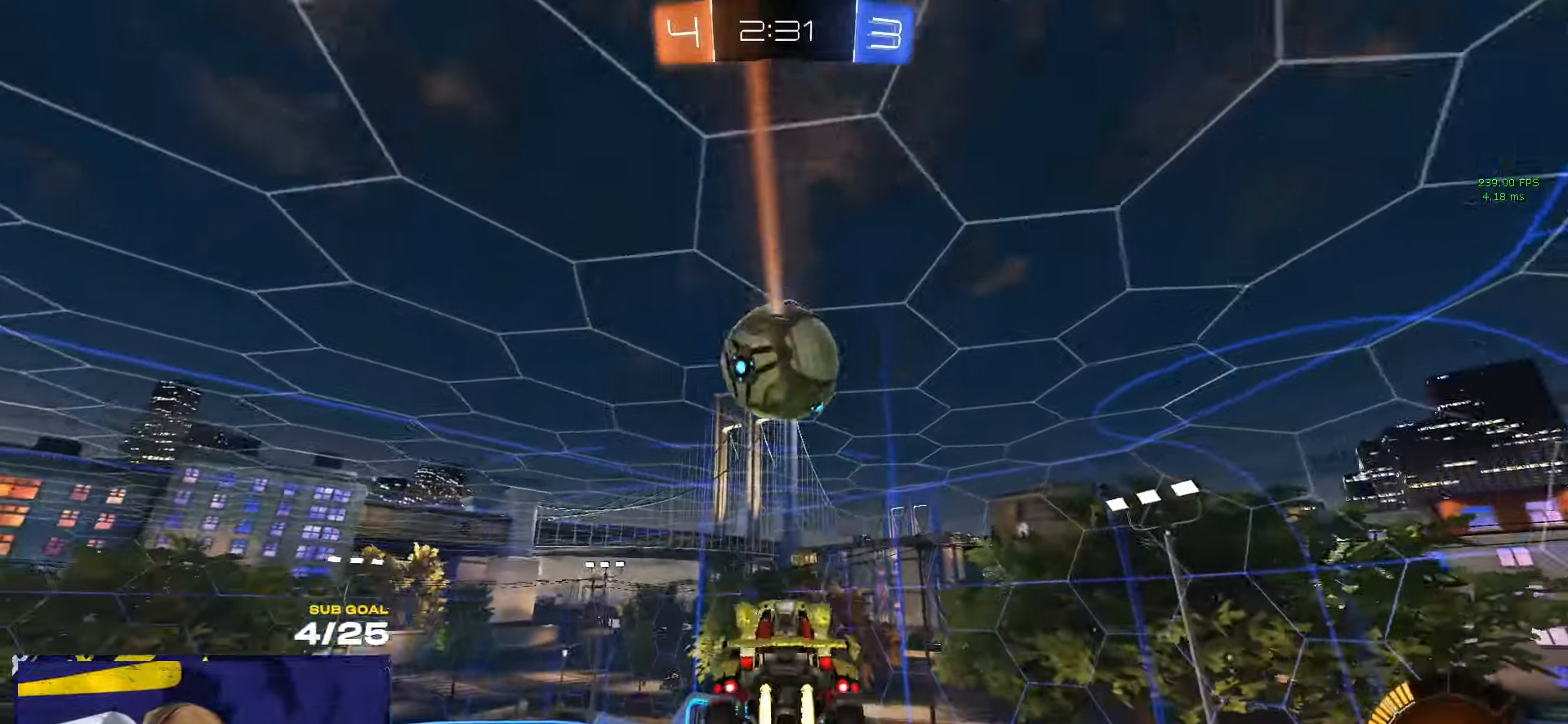
{"dt_ms": 500, "buttons": ["R1", "L3"], "left_stick": "down", "right_stick": "center", "events": [[116, "left_stick", "down-right"], [200, "left_stick", "down-left"], [233, "R1", "up"], [316, "L3", "down"], [316, "R1", "down"], [350, "left_stick", "up-left"], [450, "left_stick", "down"]]}
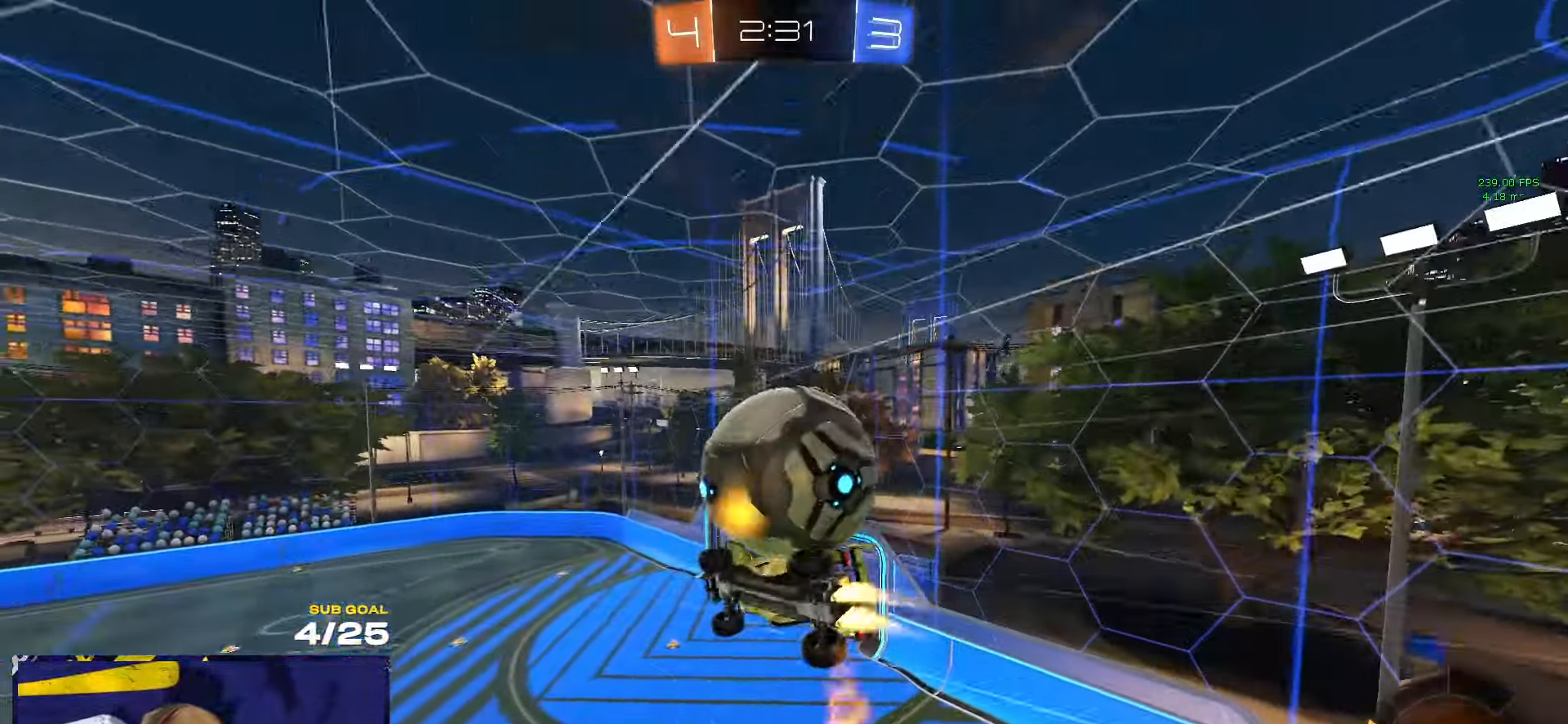
{"dt_ms": 500, "buttons": [], "left_stick": "up-left", "right_stick": "center", "events": [[66, "left_stick", "left"], [166, "R1", "up"], [316, "L3", "up"], [366, "left_stick", "up"], [466, "left_stick", "up-left"]]}
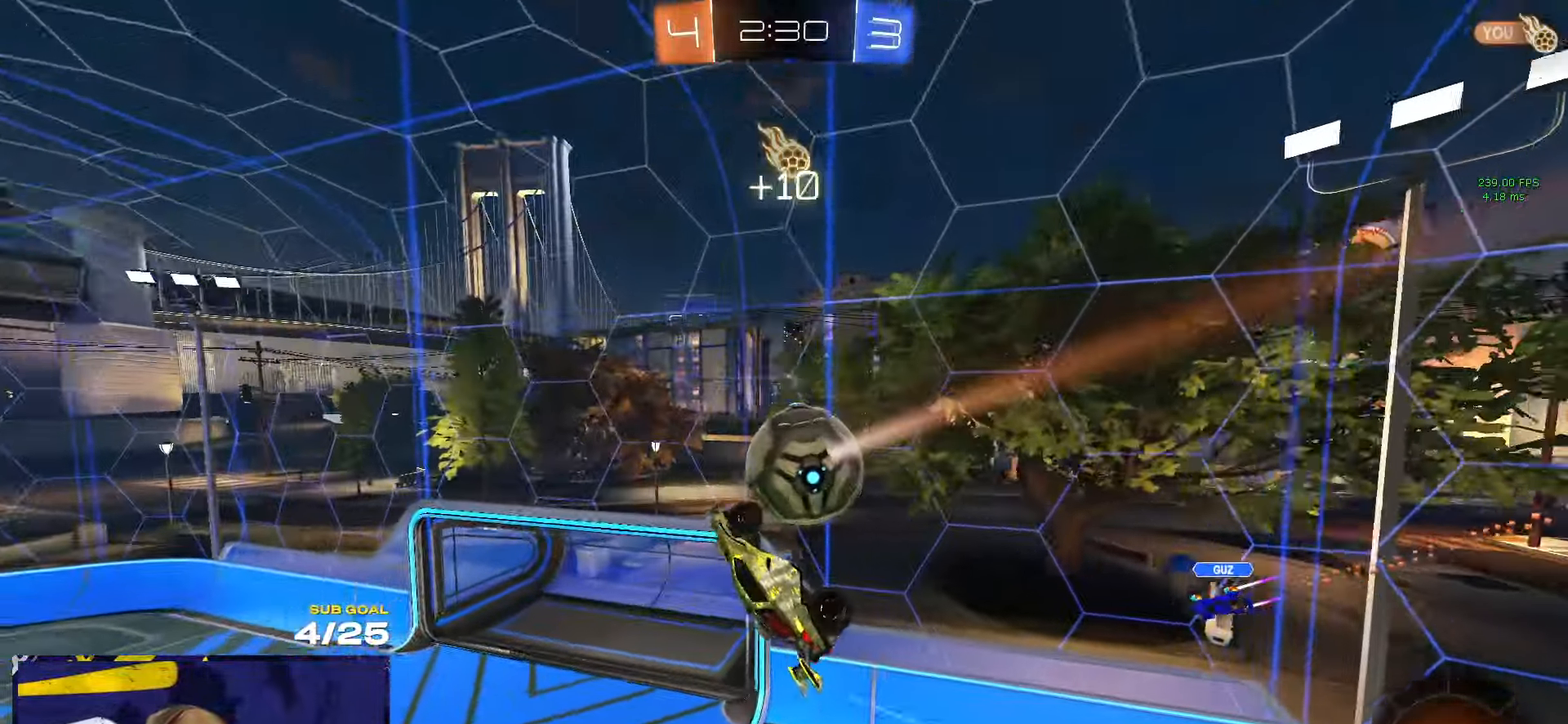
{"dt_ms": 500, "buttons": ["R1", "L3"], "left_stick": "up-right", "right_stick": "center", "events": [[50, "L1", "down"], [66, "left_stick", "left"], [233, "left_stick", "down-left"], [300, "R1", "down"], [316, "L1", "up"], [333, "left_stick", "down-right"], [366, "L3", "down"], [366, "R1", "up"], [416, "R1", "down"], [500, "left_stick", "up-right"]]}
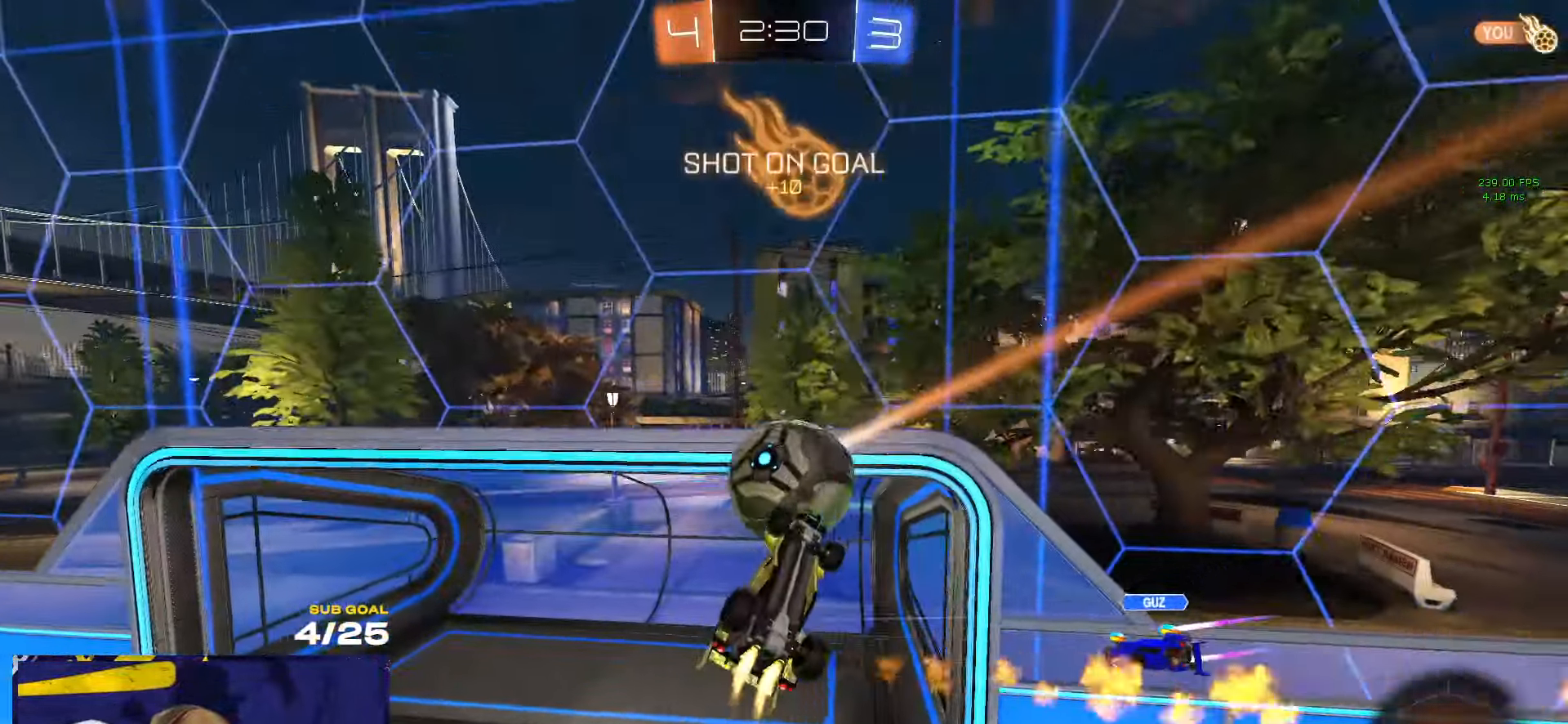
{"dt_ms": 1000, "buttons": [], "left_stick": "center", "right_stick": "center"}
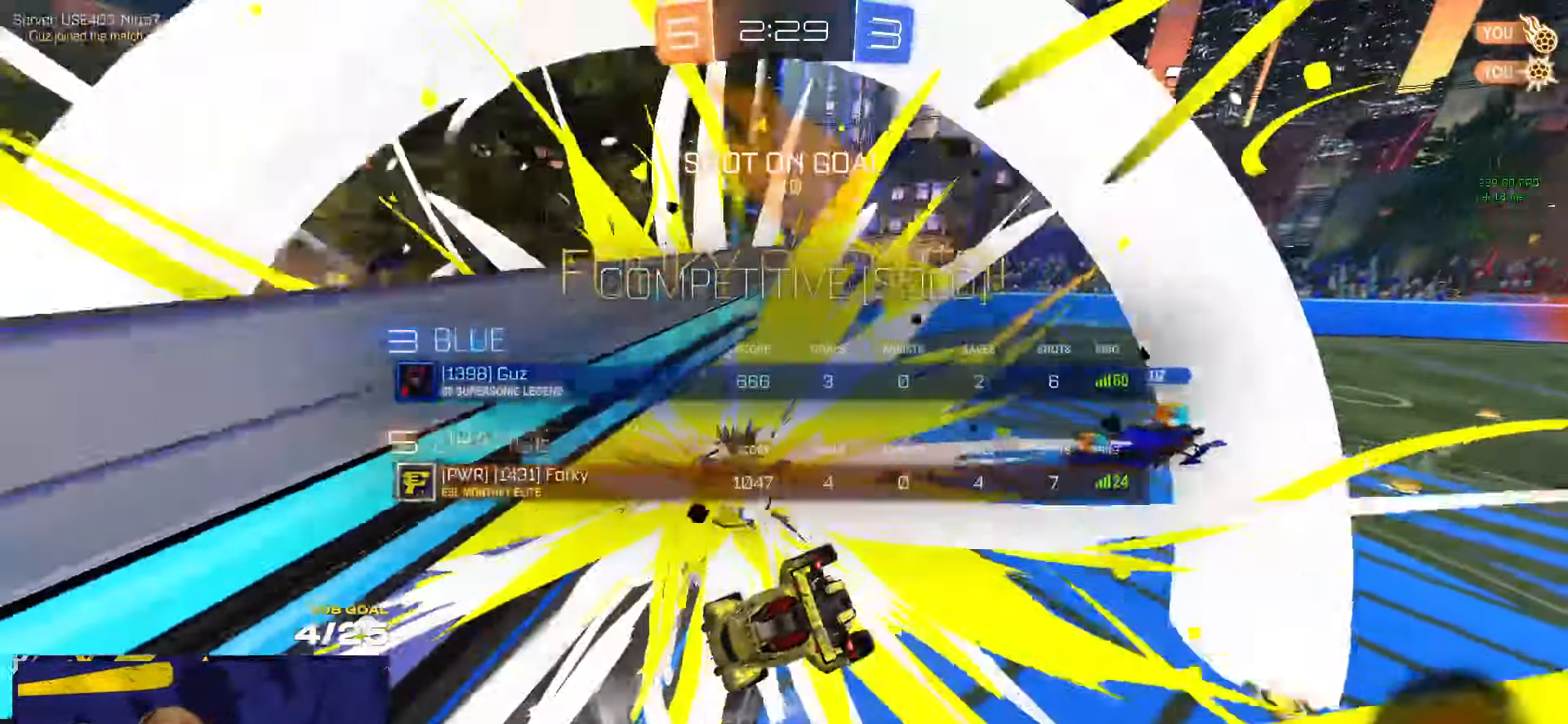
{"dt_ms": 500, "buttons": [], "left_stick": "up", "right_stick": "center", "events": [[33, "left_stick", "up"], [66, "Y", "down"], [150, "Y", "up"]]}
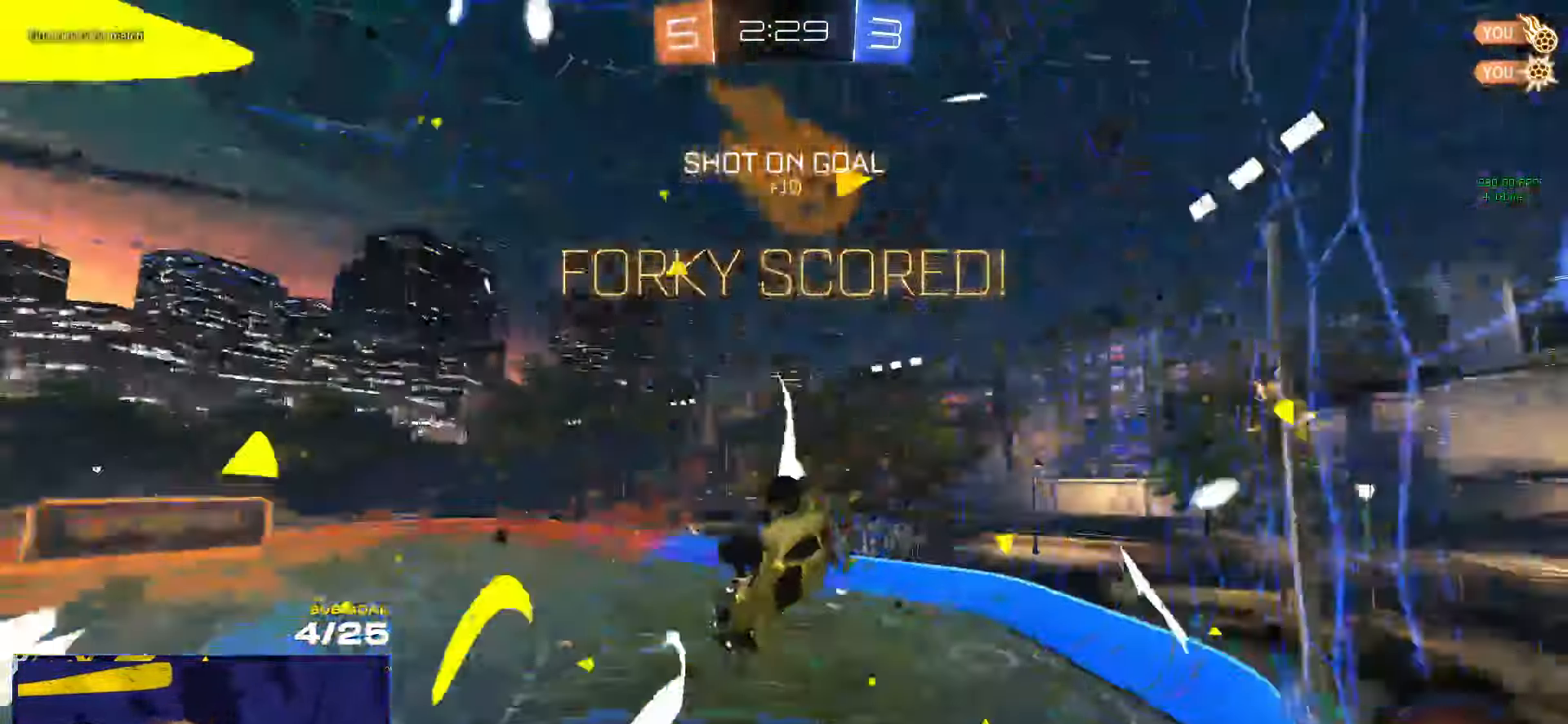
{"dt_ms": 500, "buttons": ["X", "R1", "L3"], "left_stick": "up-right", "right_stick": "center", "events": [[33, "left_stick", "up-right"], [233, "L3", "down"], [350, "R1", "down"], [483, "X", "down"]]}
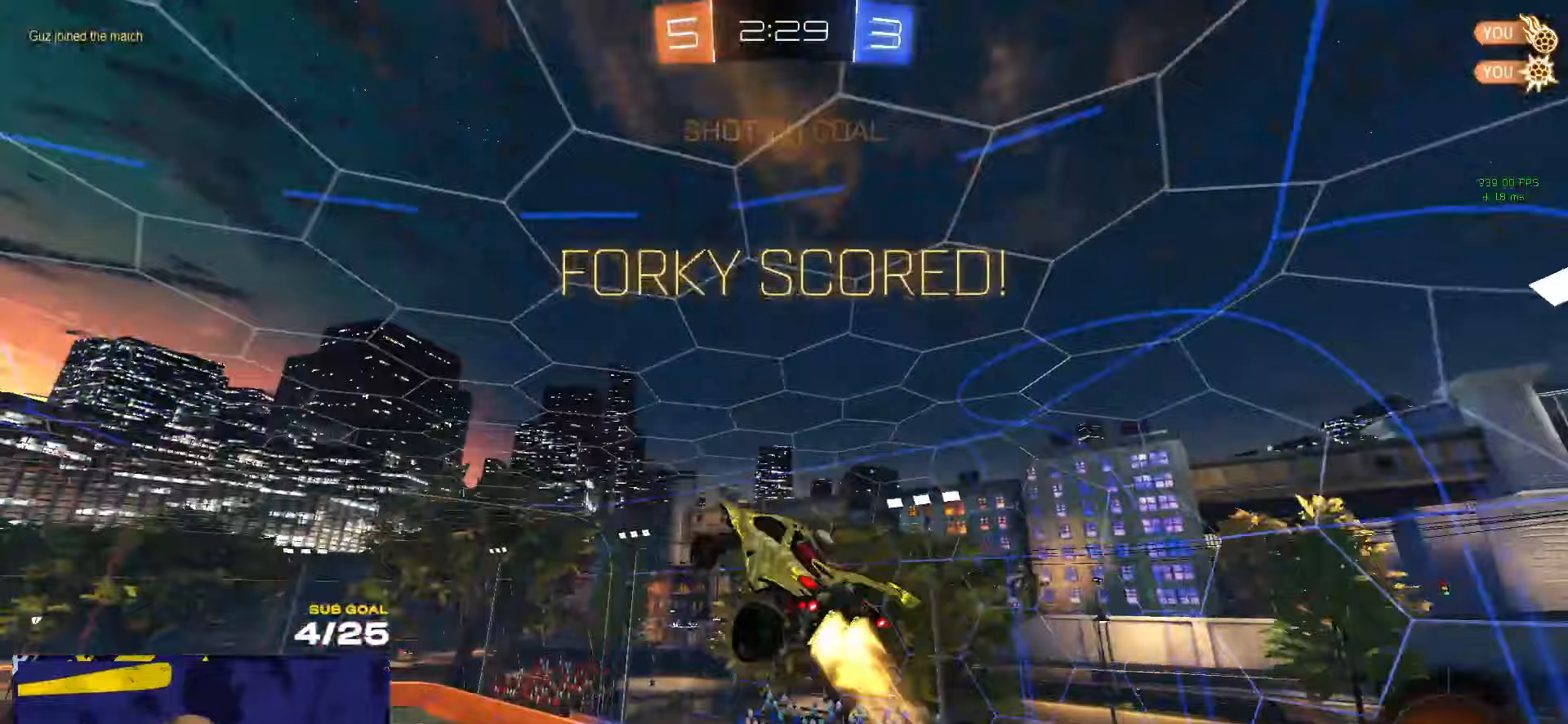
{"dt_ms": 500, "buttons": ["X", "R1"], "left_stick": "down-left", "right_stick": "center", "events": [[33, "left_stick", "down-left"], [183, "R1", "up"], [200, "left_stick", "up-left"], [367, "R1", "down"], [450, "left_stick", "down-left"], [483, "L3", "up"]]}
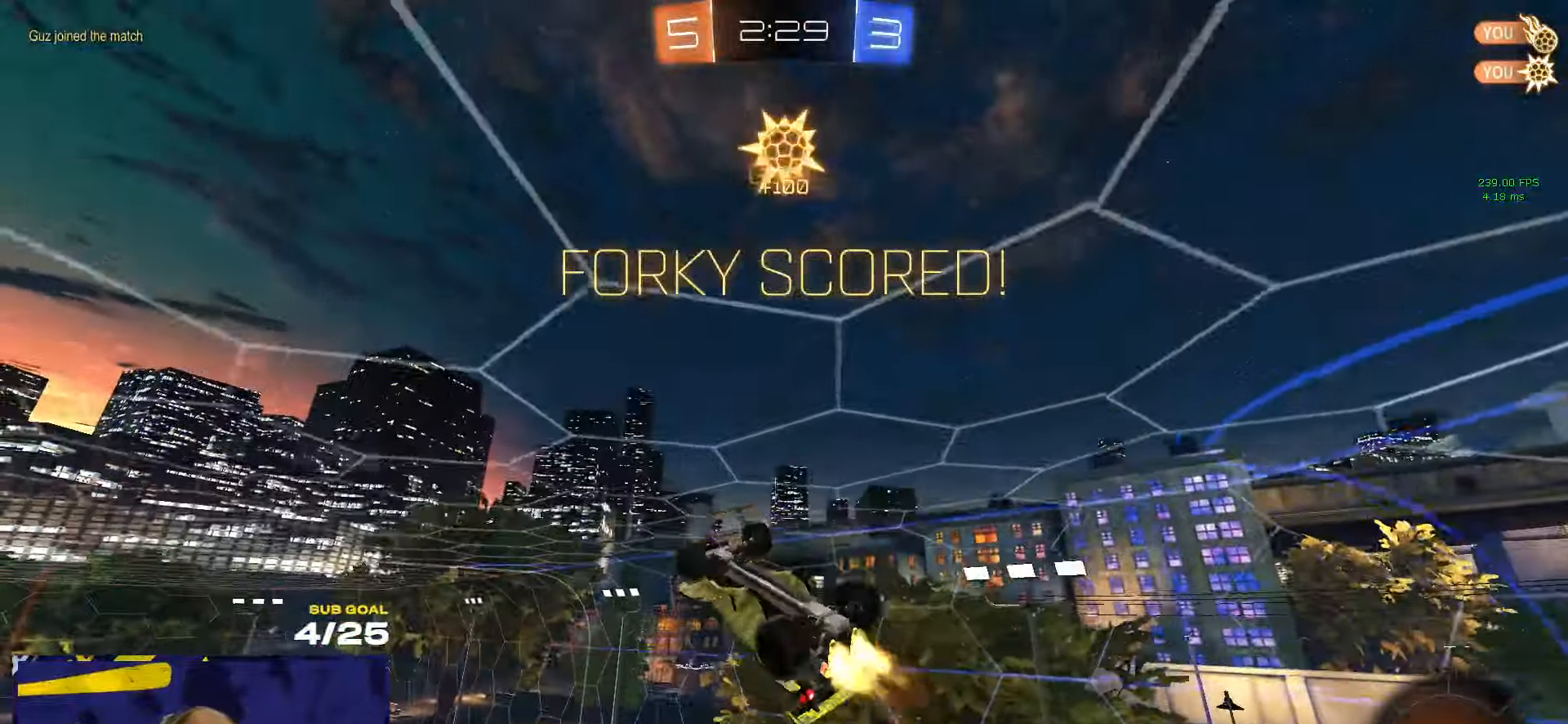
{"dt_ms": 500, "buttons": ["A", "R1"], "left_stick": "down", "right_stick": "center", "events": [[33, "left_stick", "center"], [150, "left_stick", "down"], [183, "X", "up"], [217, "L1", "down"], [400, "L1", "up"], [467, "A", "down"]]}
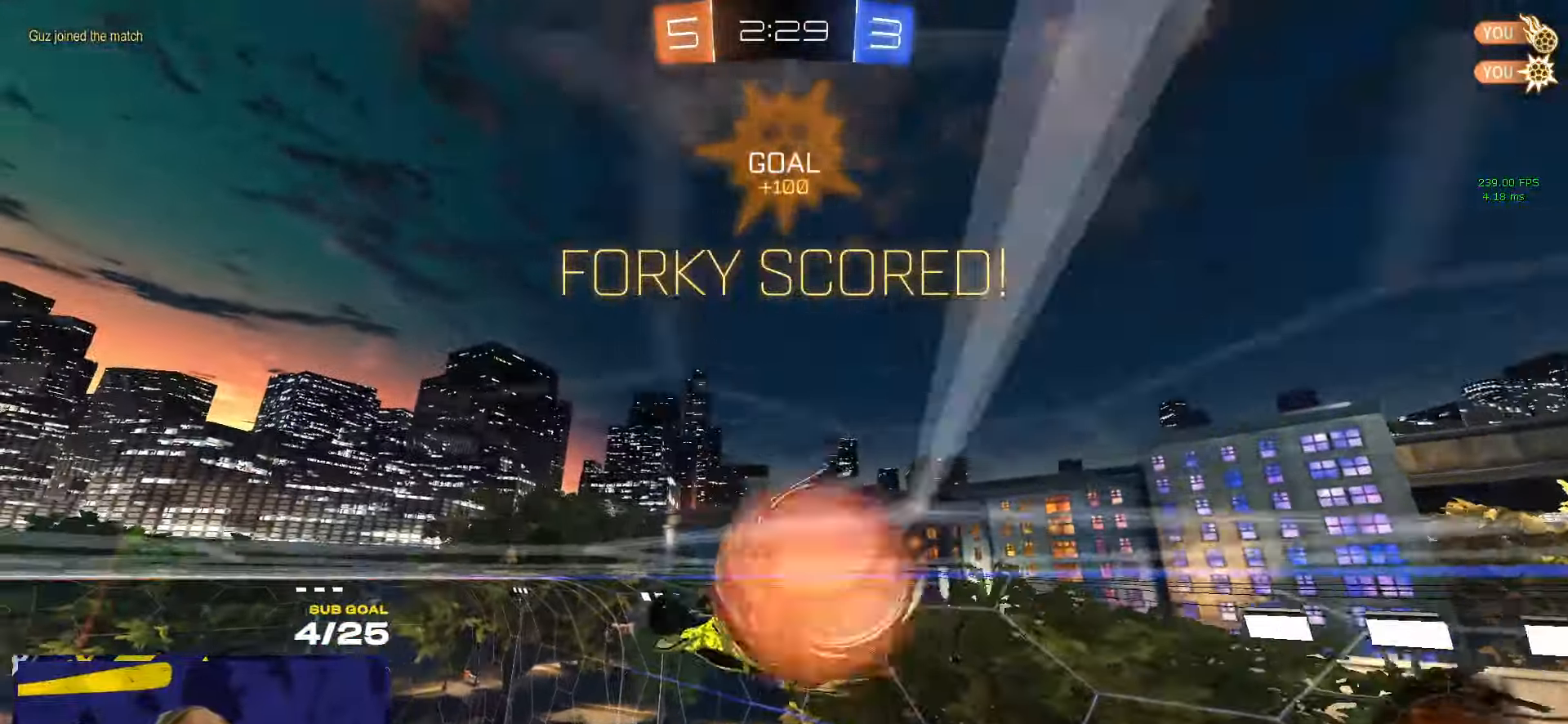
{"dt_ms": 500, "buttons": [], "left_stick": "center", "right_stick": "center", "events": [[150, "A", "up"], [150, "L1", "down"], [150, "left_stick", "up-right"], [200, "A", "down"], [217, "L3", "down"], [283, "L1", "up"], [283, "L3", "up"], [283, "left_stick", "down"], [333, "A", "up"], [367, "R1", "up"], [383, "left_stick", "center"], [450, "L1", "down"], [500, "L1", "up"]]}
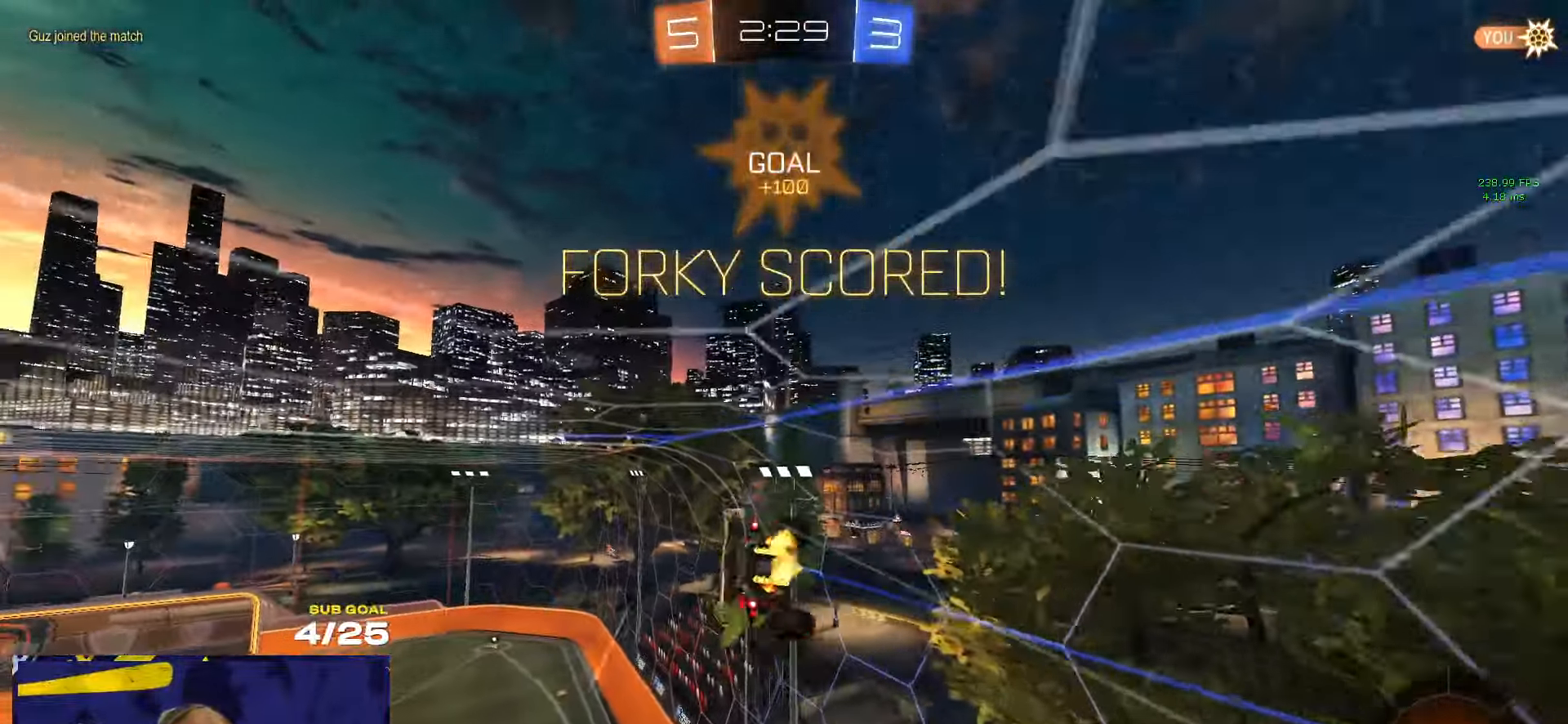
{"dt_ms": 500, "buttons": ["L3"], "left_stick": "up", "right_stick": "center", "events": [[150, "left_stick", "down"], [167, "L3", "down"], [350, "left_stick", "up"]]}
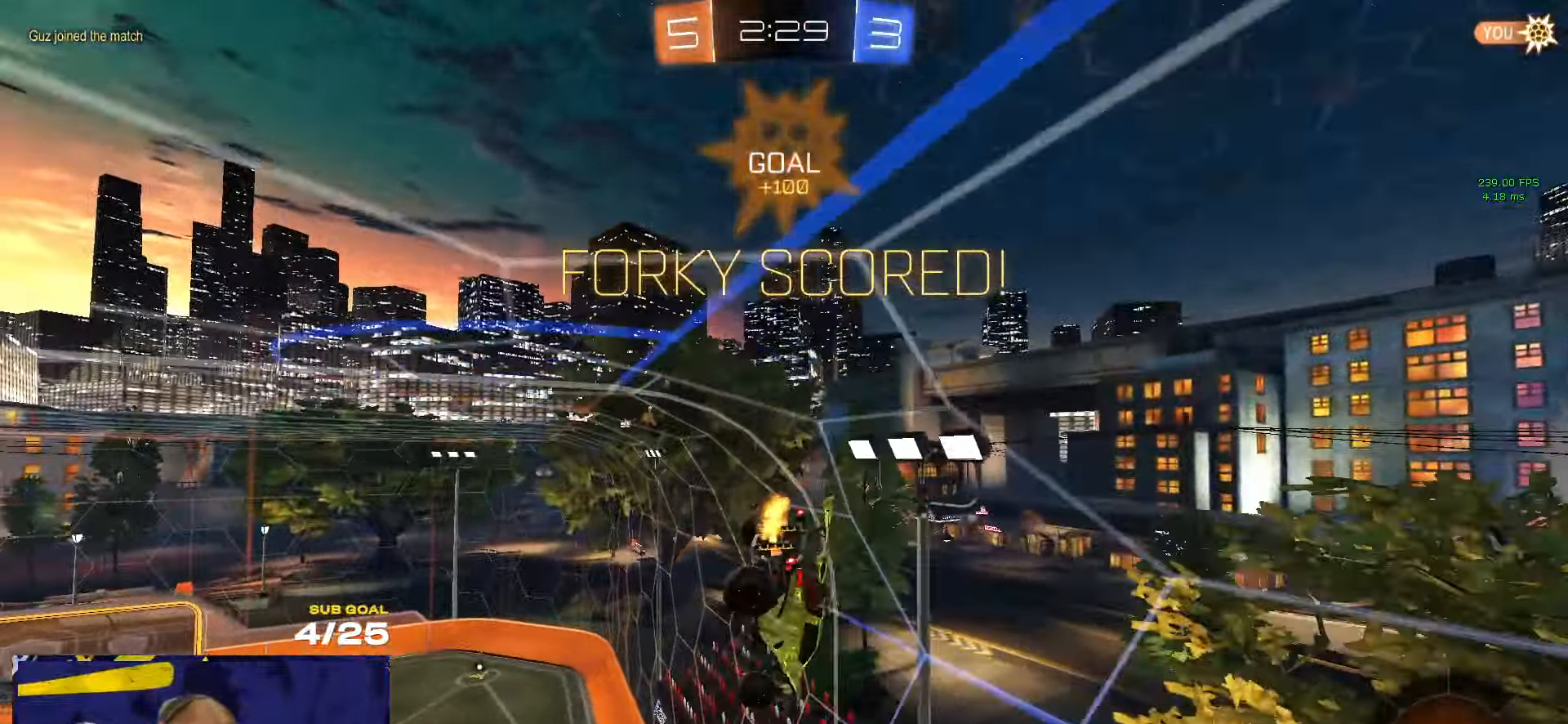
{"dt_ms": 500, "buttons": [], "left_stick": "center", "right_stick": "center", "events": [[83, "left_stick", "center"], [167, "left_stick", "down-left"], [183, "L3", "up"], [233, "left_stick", "center"], [333, "A", "down"], [433, "A", "up"]]}
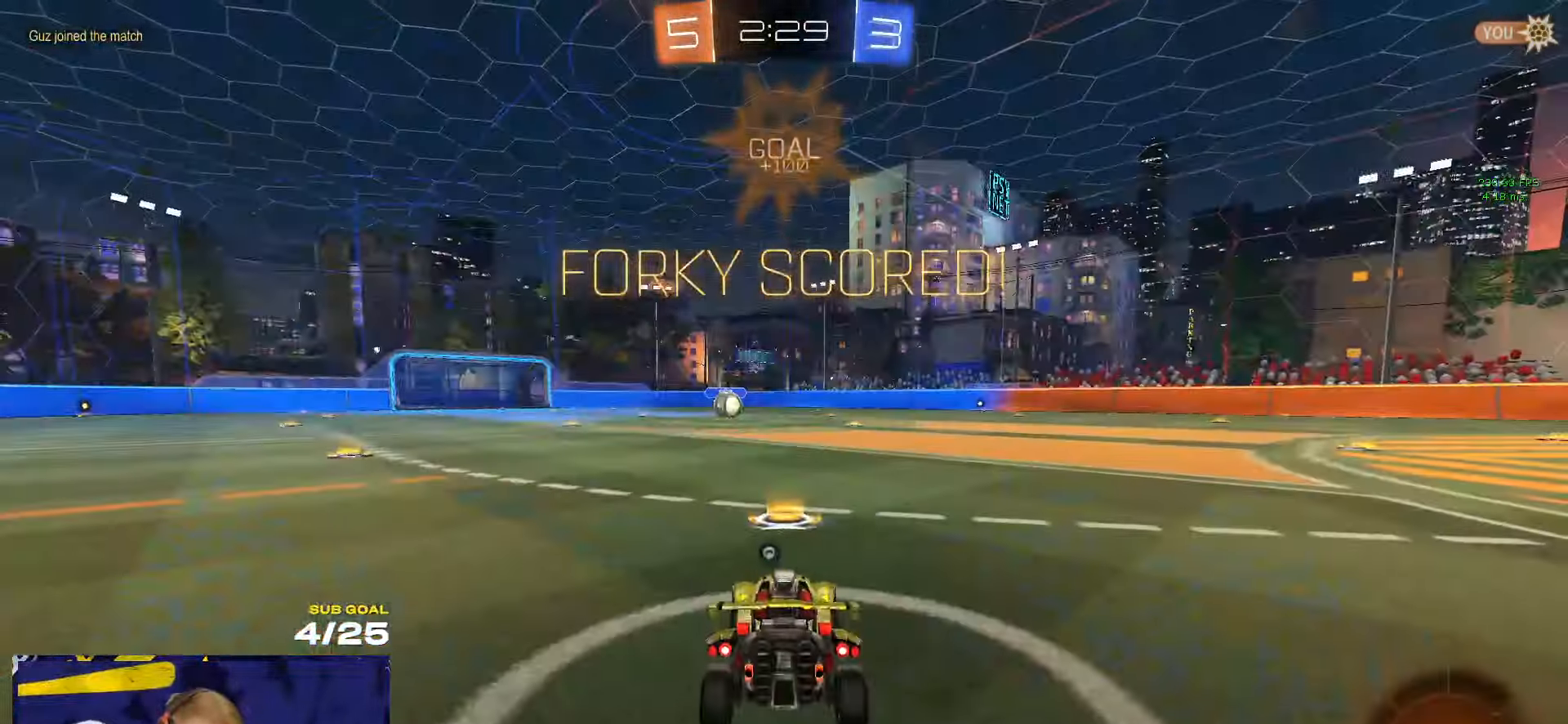
{"dt_ms": 500, "buttons": [], "left_stick": "center", "right_stick": "center", "events": [[217, "Y", "down"], [283, "Y", "up"]]}
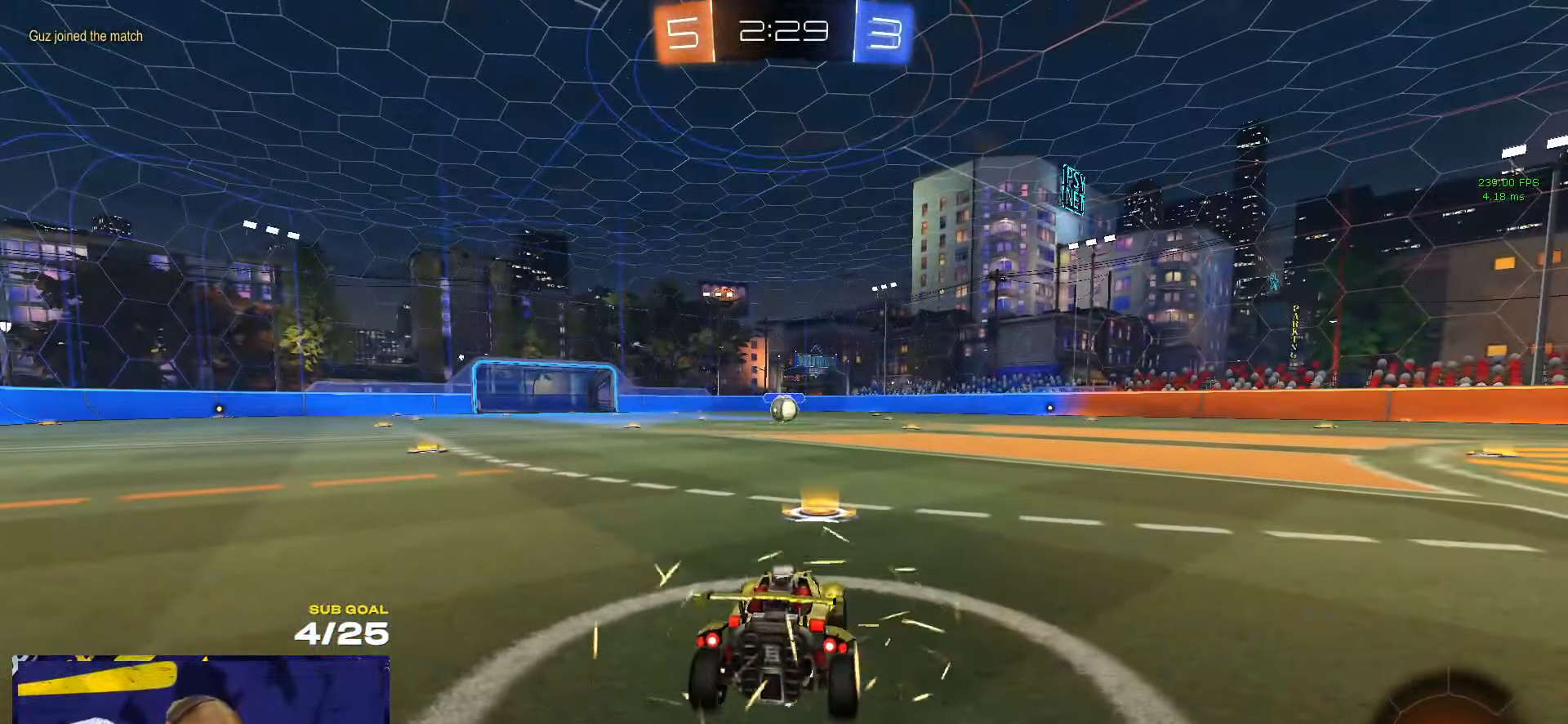
{"dt_ms": 500, "buttons": [], "left_stick": "center", "right_stick": "center", "events": []}
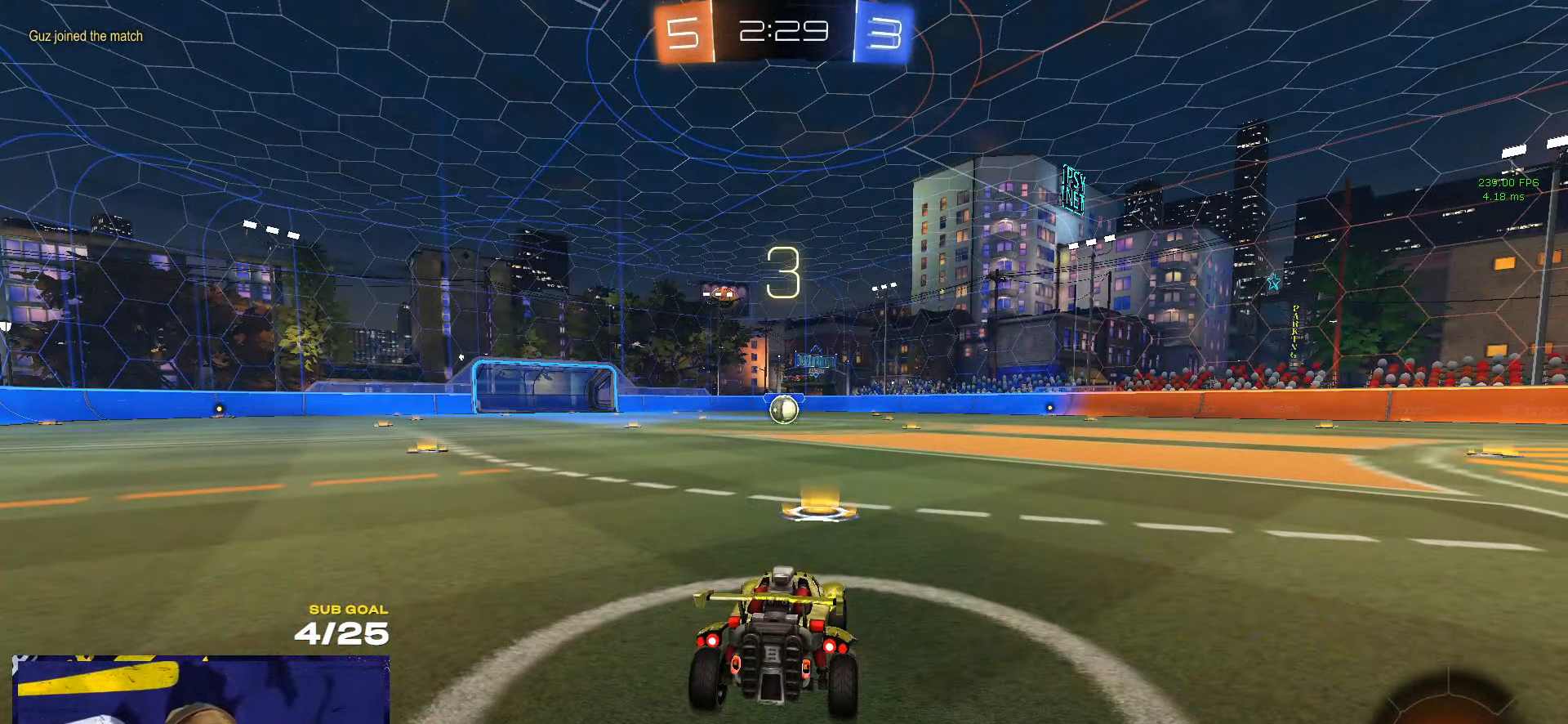
{"dt_ms": 500, "buttons": [], "left_stick": "center", "right_stick": "center", "events": []}
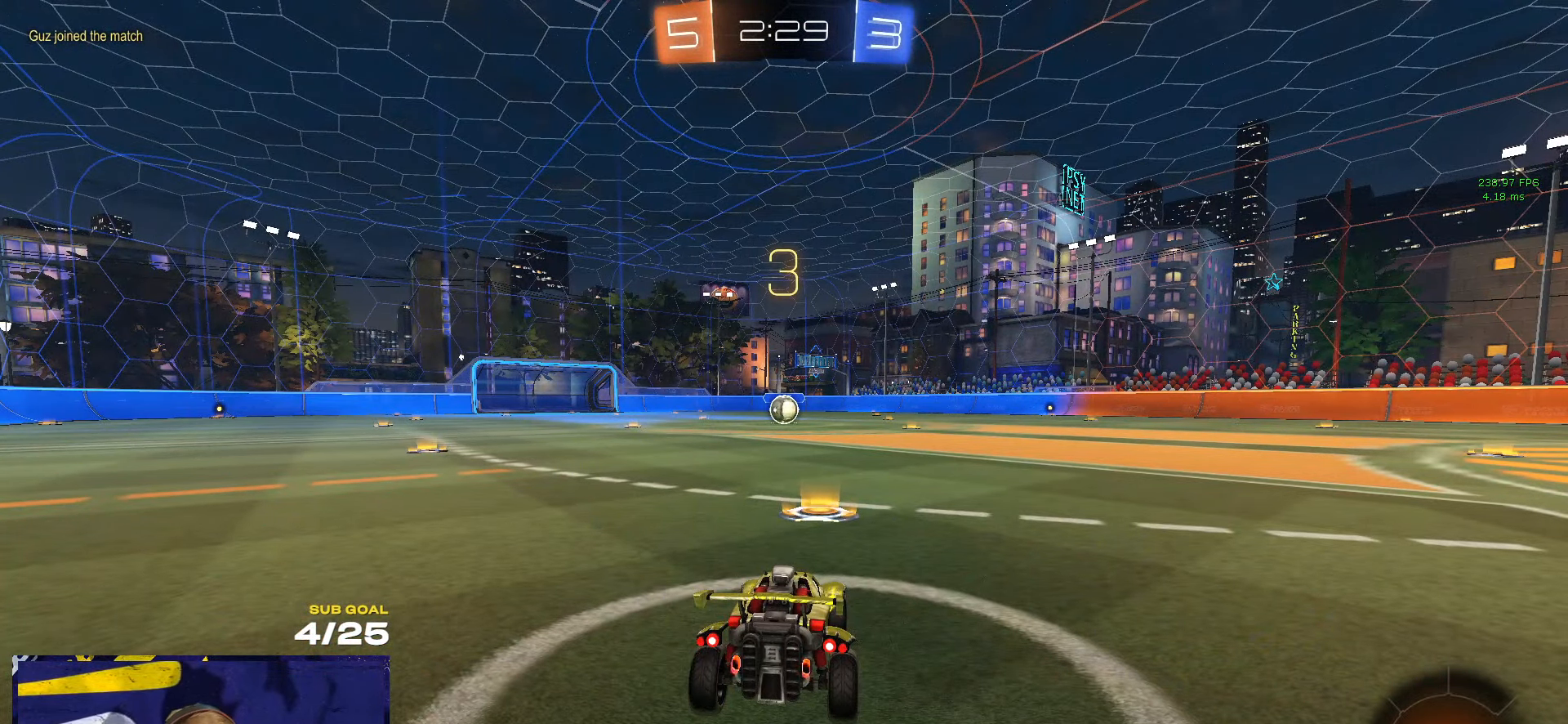
{"dt_ms": 500, "buttons": [], "left_stick": "center", "right_stick": "center", "events": []}
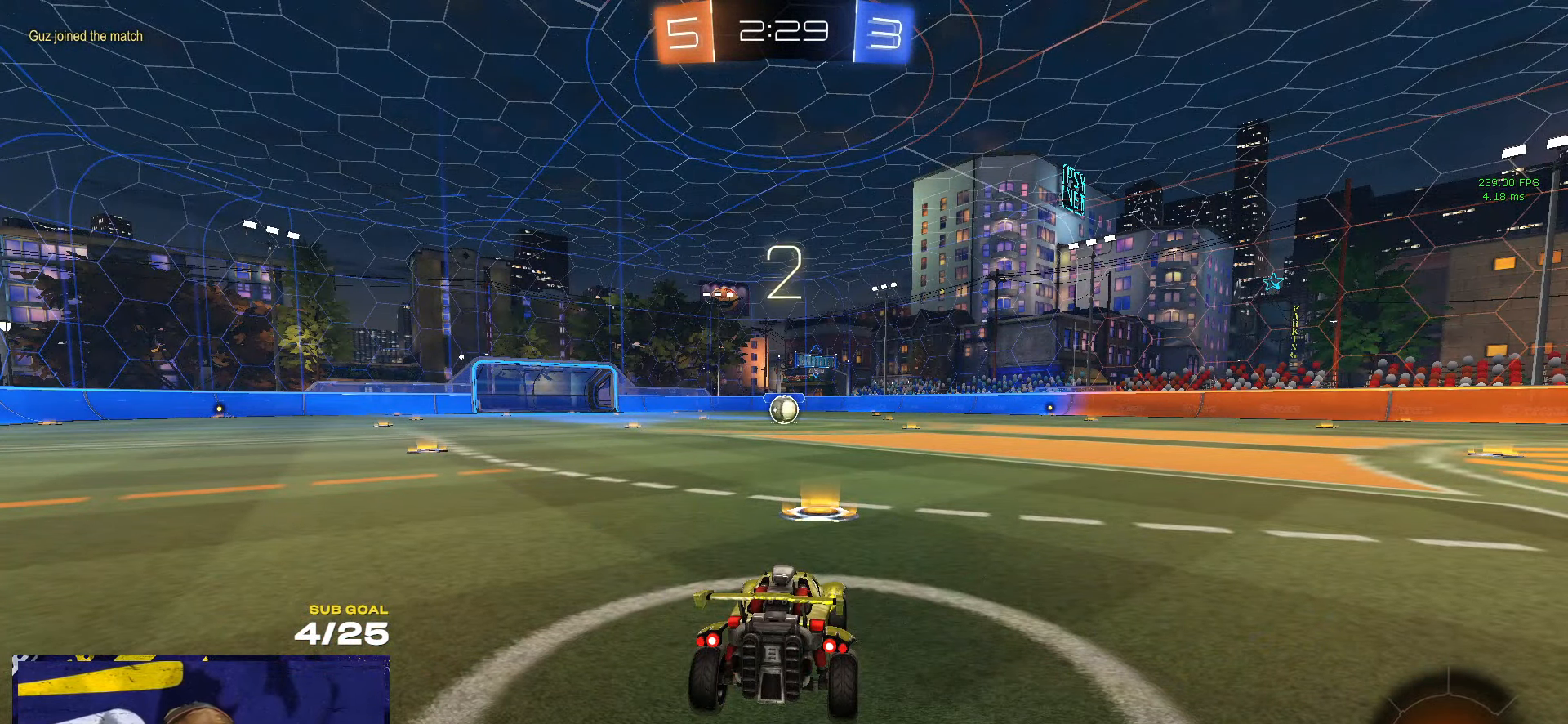
{"dt_ms": 500, "buttons": [], "left_stick": "center", "right_stick": "center", "events": []}
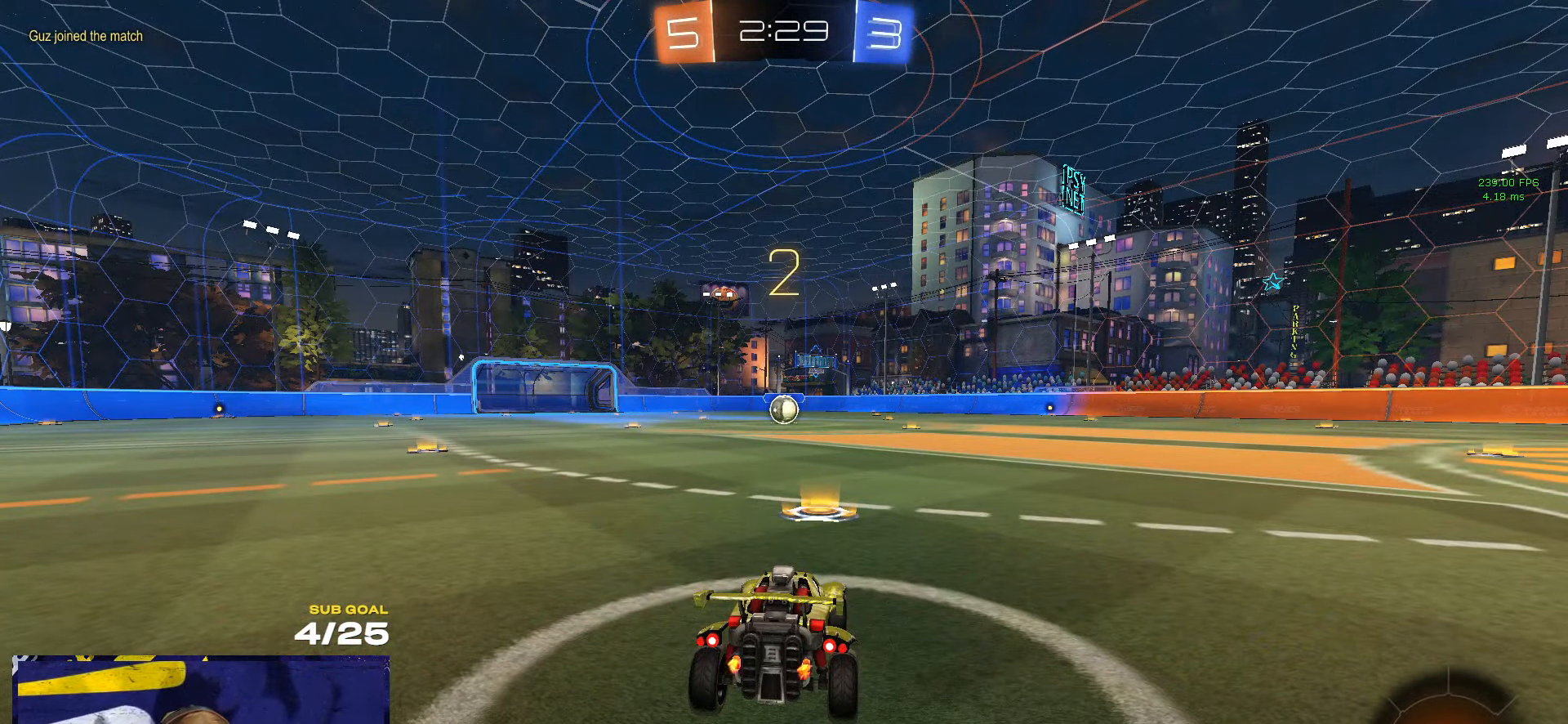
{"dt_ms": 500, "buttons": [], "left_stick": "center", "right_stick": "center", "events": []}
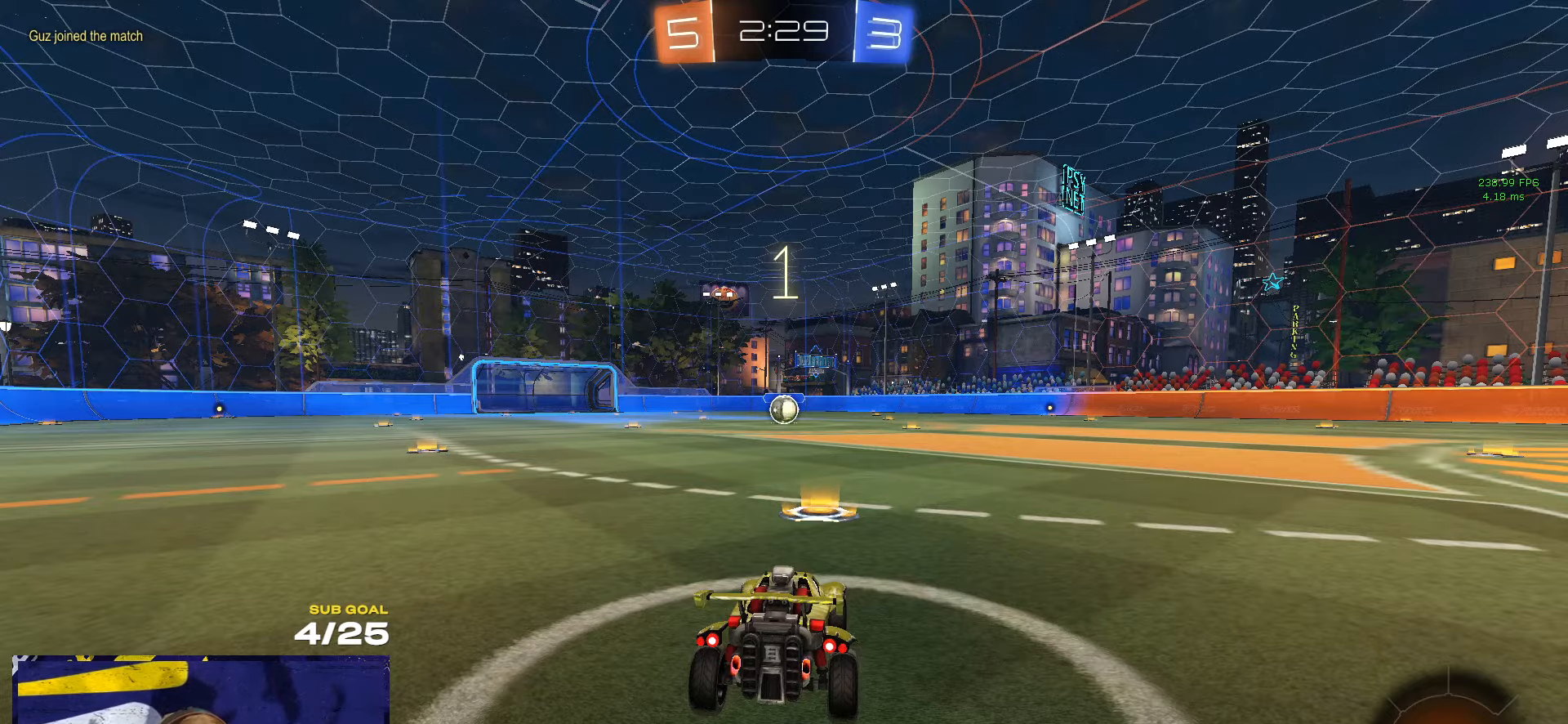
{"dt_ms": 500, "buttons": ["L1", "R1"], "left_stick": "up-left", "right_stick": "center", "events": [[100, "left_stick", "up"], [384, "left_stick", "up-left"], [434, "R1", "down"], [500, "L1", "down"]]}
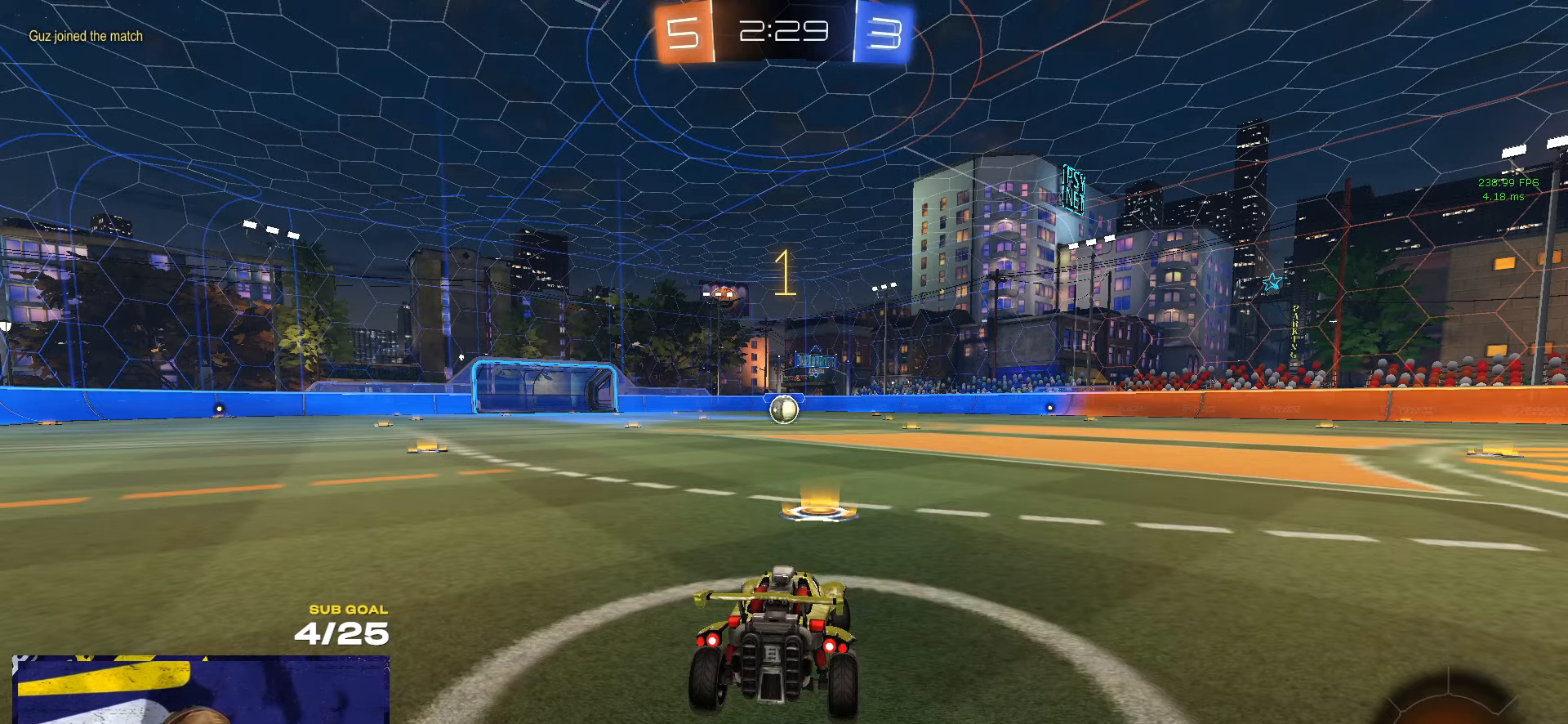
{"dt_ms": 500, "buttons": ["R1"], "left_stick": "center", "right_stick": "center", "events": [[67, "L1", "up"], [300, "left_stick", "center"], [367, "L1", "down"], [434, "L1", "up"]]}
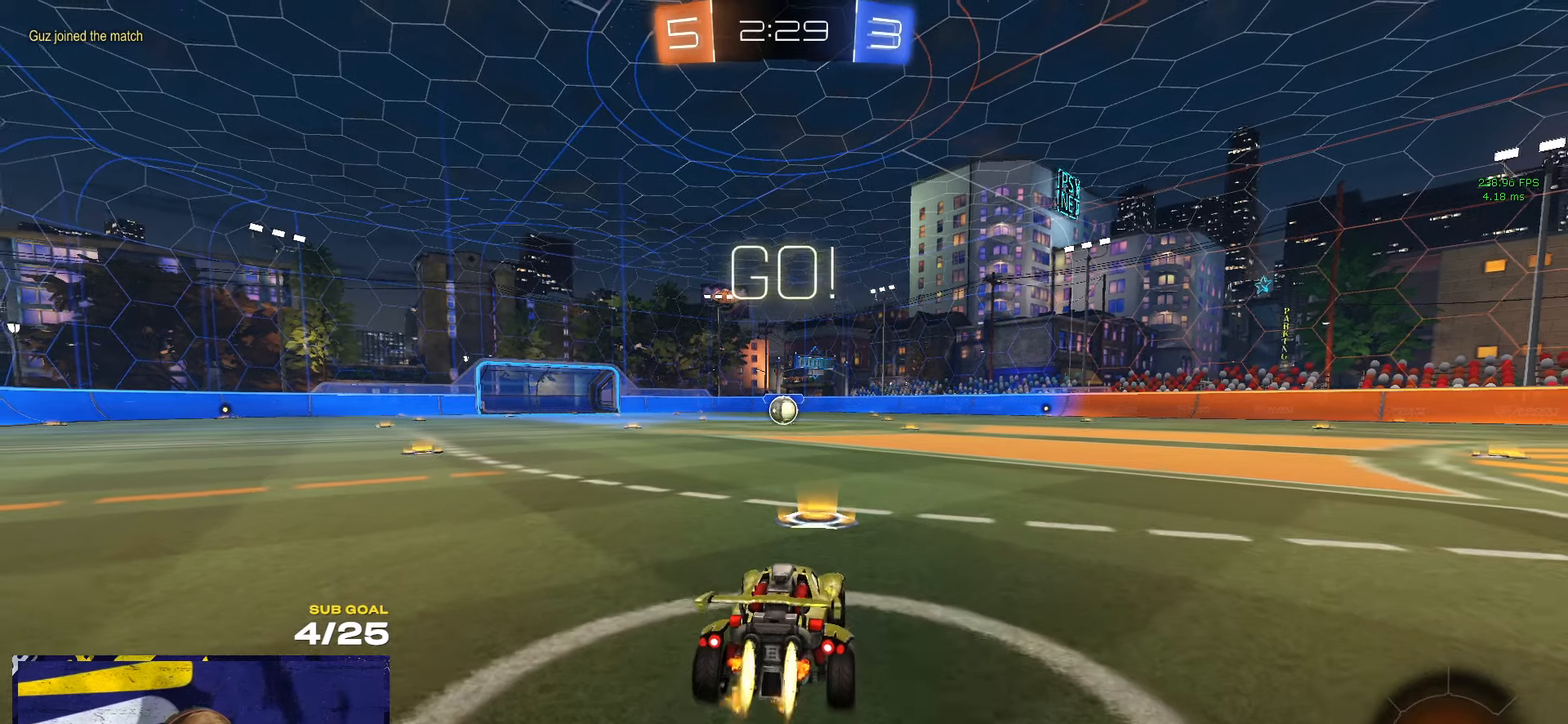
{"dt_ms": 500, "buttons": ["R1", "L3"], "left_stick": "down", "right_stick": "center", "events": [[184, "left_stick", "left"], [267, "A", "down"], [267, "L3", "down"], [350, "A", "up"], [350, "left_stick", "up"], [400, "A", "down"], [450, "left_stick", "down"], [484, "A", "up"]]}
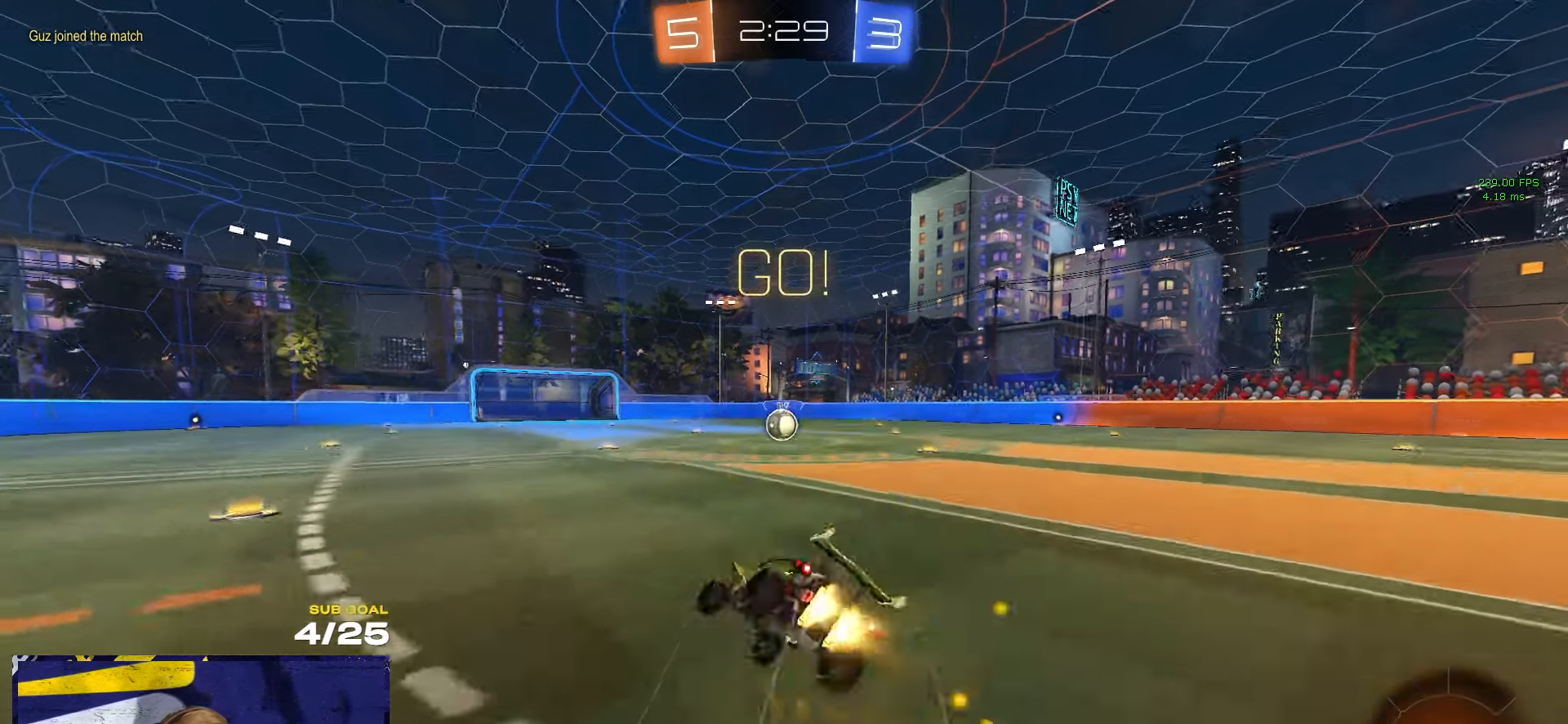
{"dt_ms": 500, "buttons": ["R1", "L3"], "left_stick": "down-right", "right_stick": "center", "events": [[117, "Y", "down"], [200, "Y", "up"], [200, "left_stick", "down-right"]]}
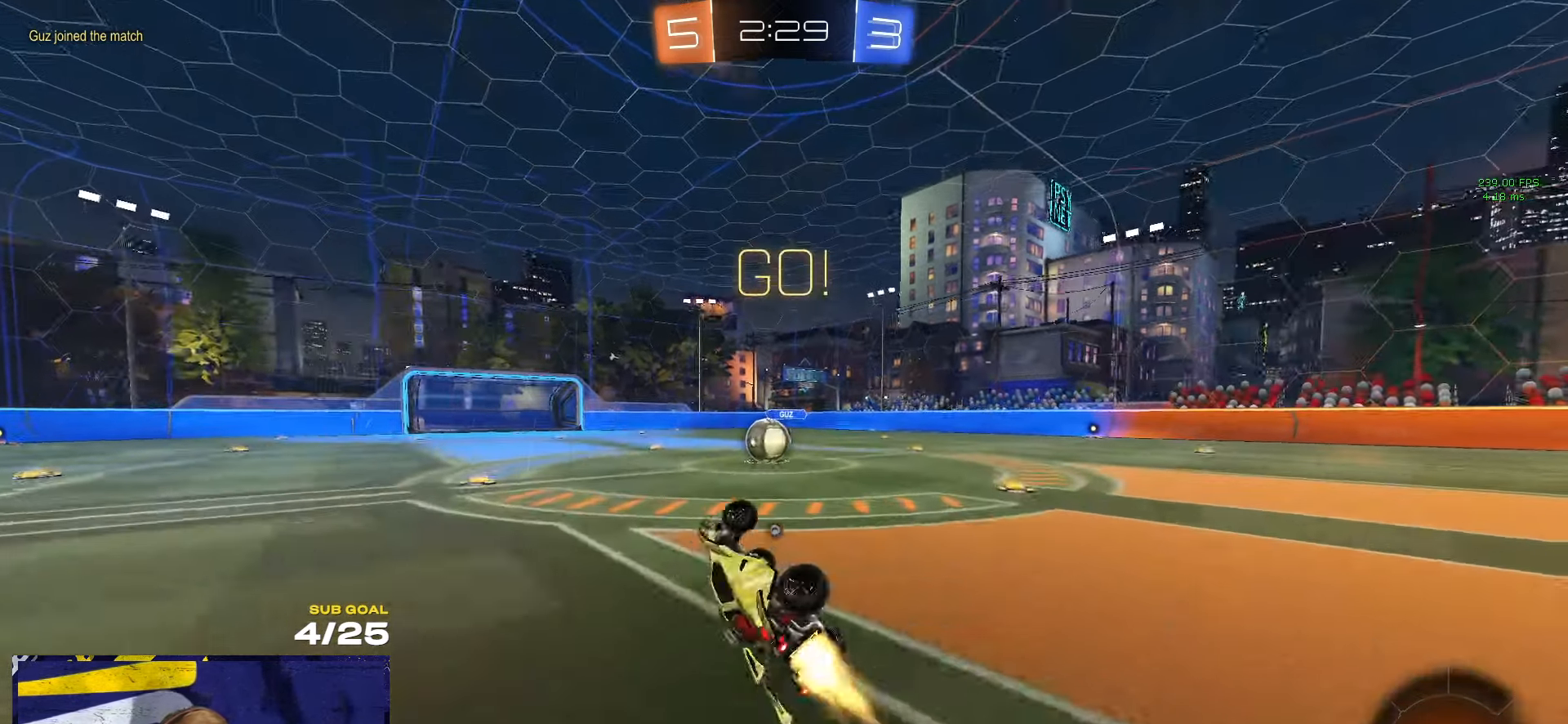
{"dt_ms": 500, "buttons": [], "left_stick": "up-right", "right_stick": "center", "events": [[117, "R1", "up"], [150, "left_stick", "center"], [167, "L3", "up"], [284, "Y", "down"], [334, "left_stick", "up-right"], [384, "Y", "up"]]}
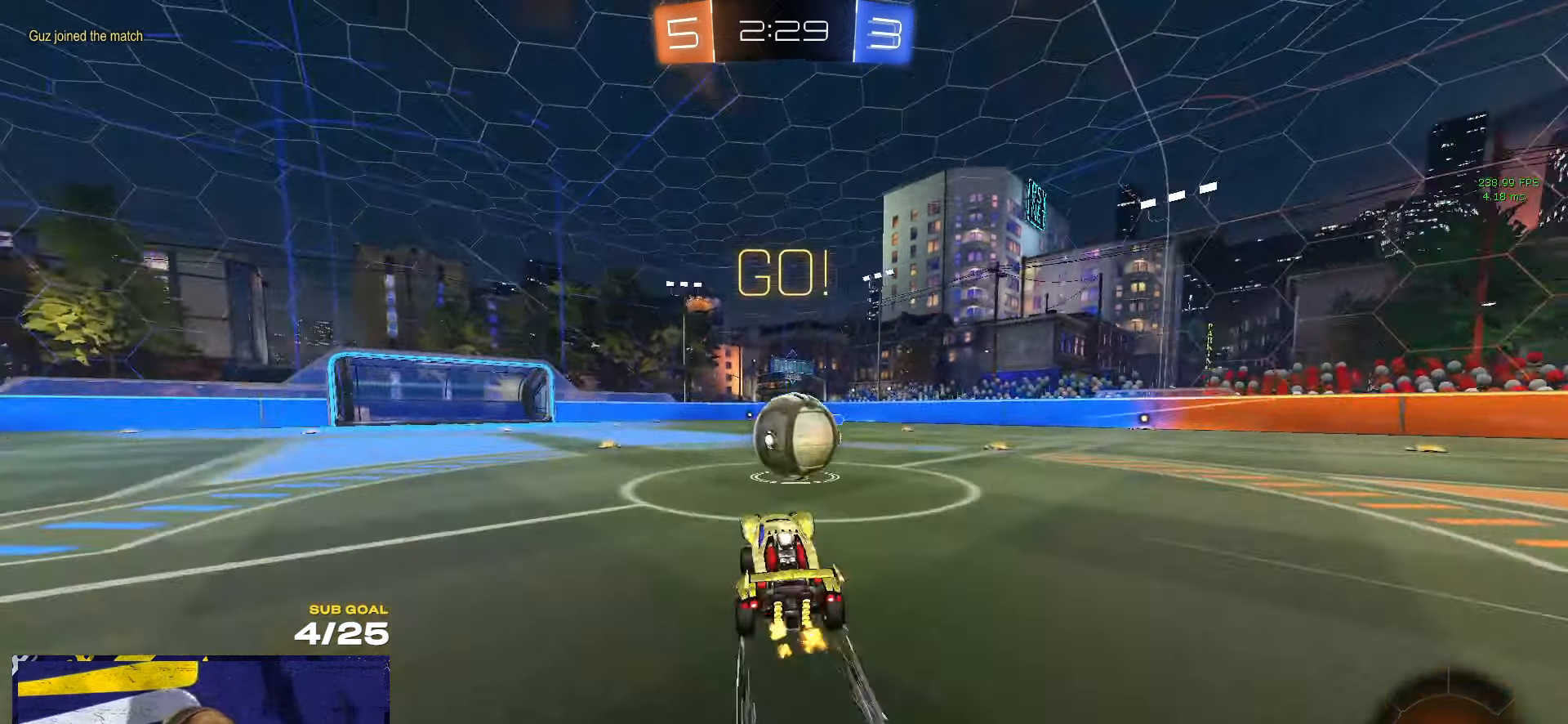
{"dt_ms": 500, "buttons": ["L3"], "left_stick": "down-right", "right_stick": "center", "events": [[134, "A", "down"], [134, "L1", "down"], [167, "A", "up"], [184, "L3", "down"], [217, "A", "down"], [217, "left_stick", "down-right"], [317, "L1", "up"], [367, "A", "up"]]}